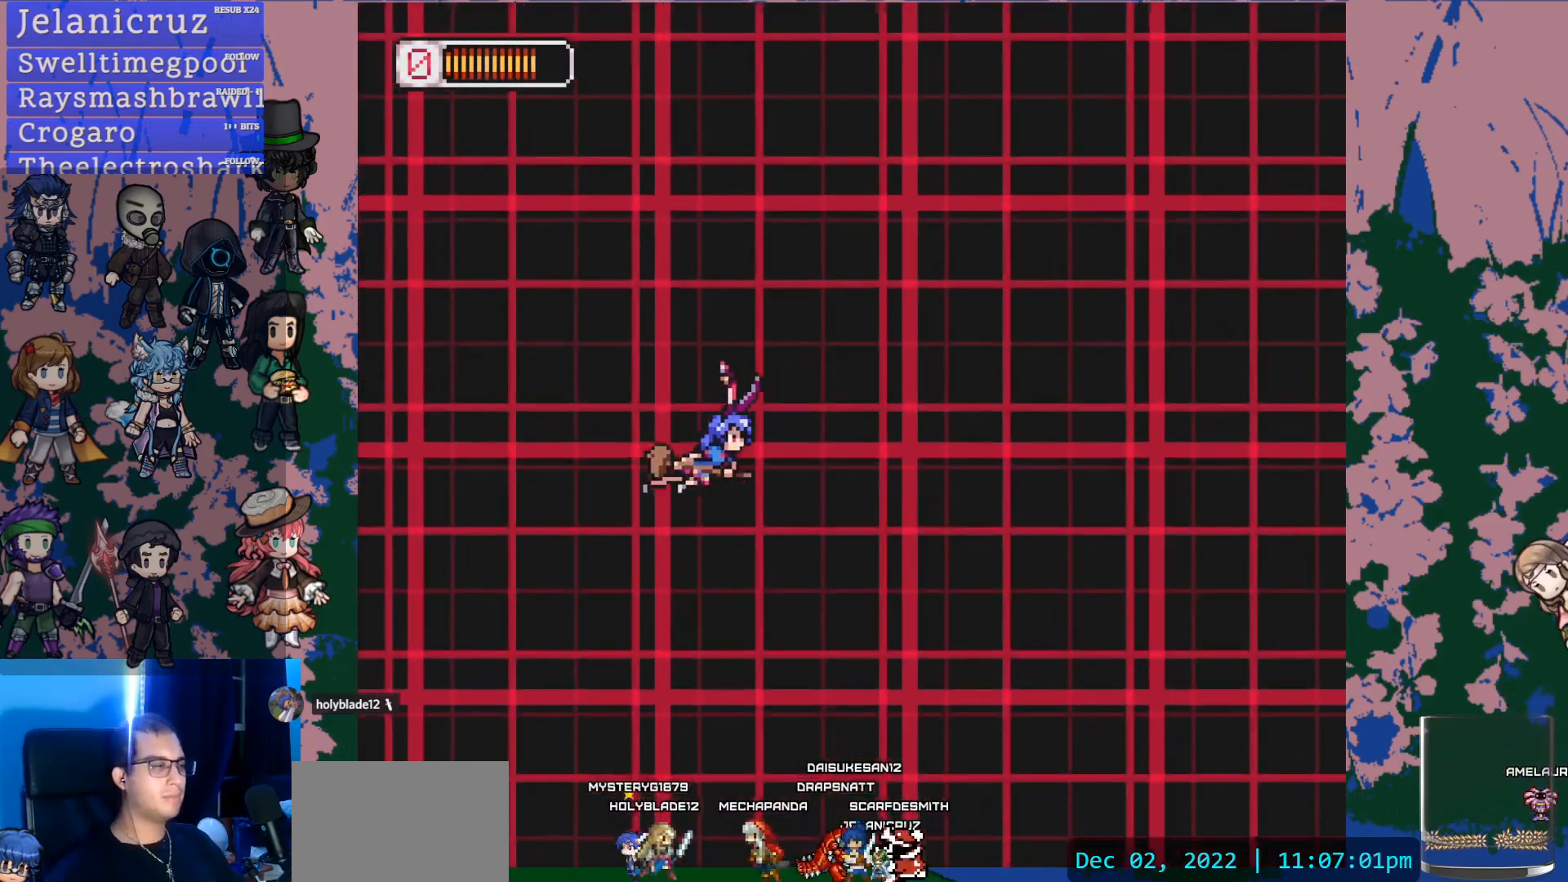
Gameplay with a controller (PlayStation layout); each line is a JSON object with the inputs held at the frame after it. "events" lists button and stick changes between this image and that frame as [ms after this image, input, new state], when the widget could be followed in between. Not read: L3 R3 SELECT START TOUCHPAD.
{"buttons": ["SQUARE"], "left_stick": "center", "right_stick": "center", "events": [[383, "SQUARE", "down"]]}
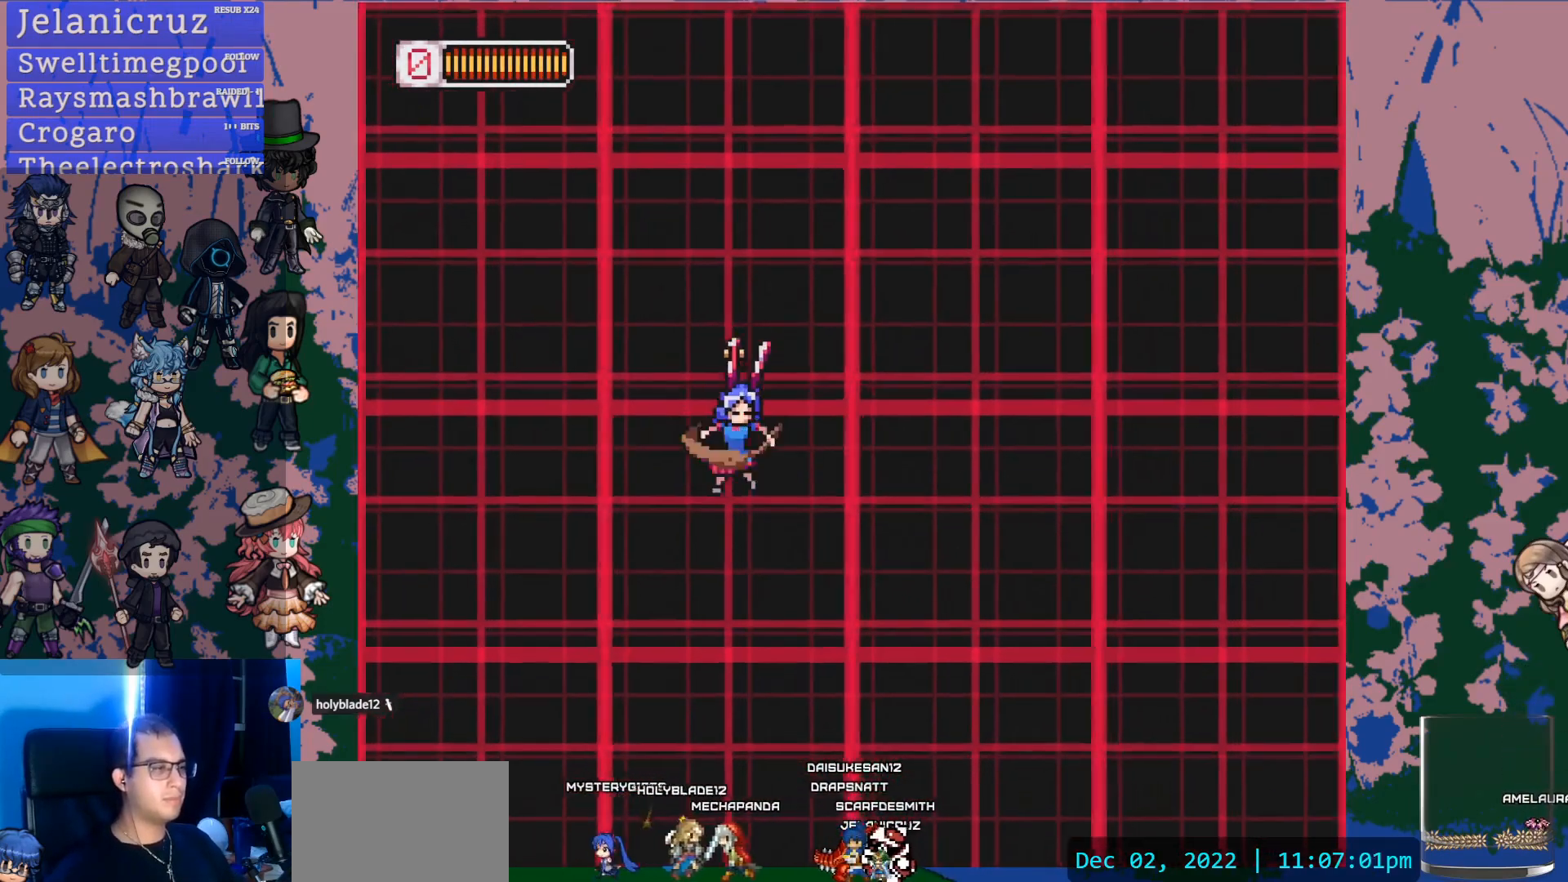
{"buttons": ["SQUARE"], "left_stick": "center", "right_stick": "center", "events": [[33, "SQUARE", "up"], [250, "SQUARE", "down"], [350, "SQUARE", "up"], [433, "SQUARE", "down"]]}
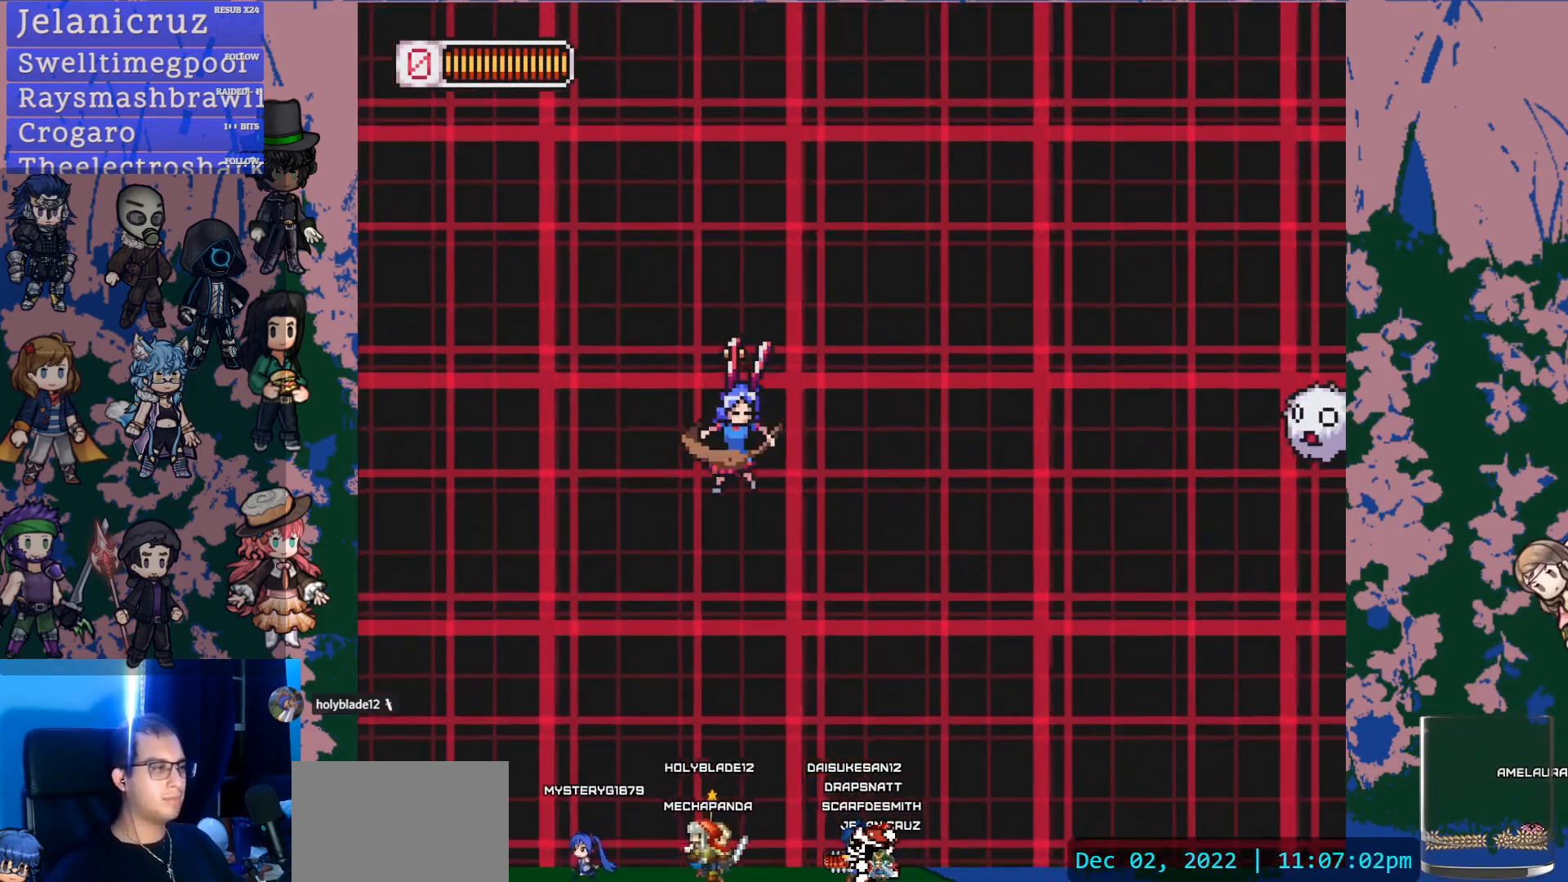
{"buttons": ["SQUARE", "DPAD_RIGHT"], "left_stick": "center", "right_stick": "center", "events": [[17, "SQUARE", "up"], [83, "SQUARE", "down"], [183, "SQUARE", "up"], [283, "DPAD_RIGHT", "down"], [433, "SQUARE", "down"]]}
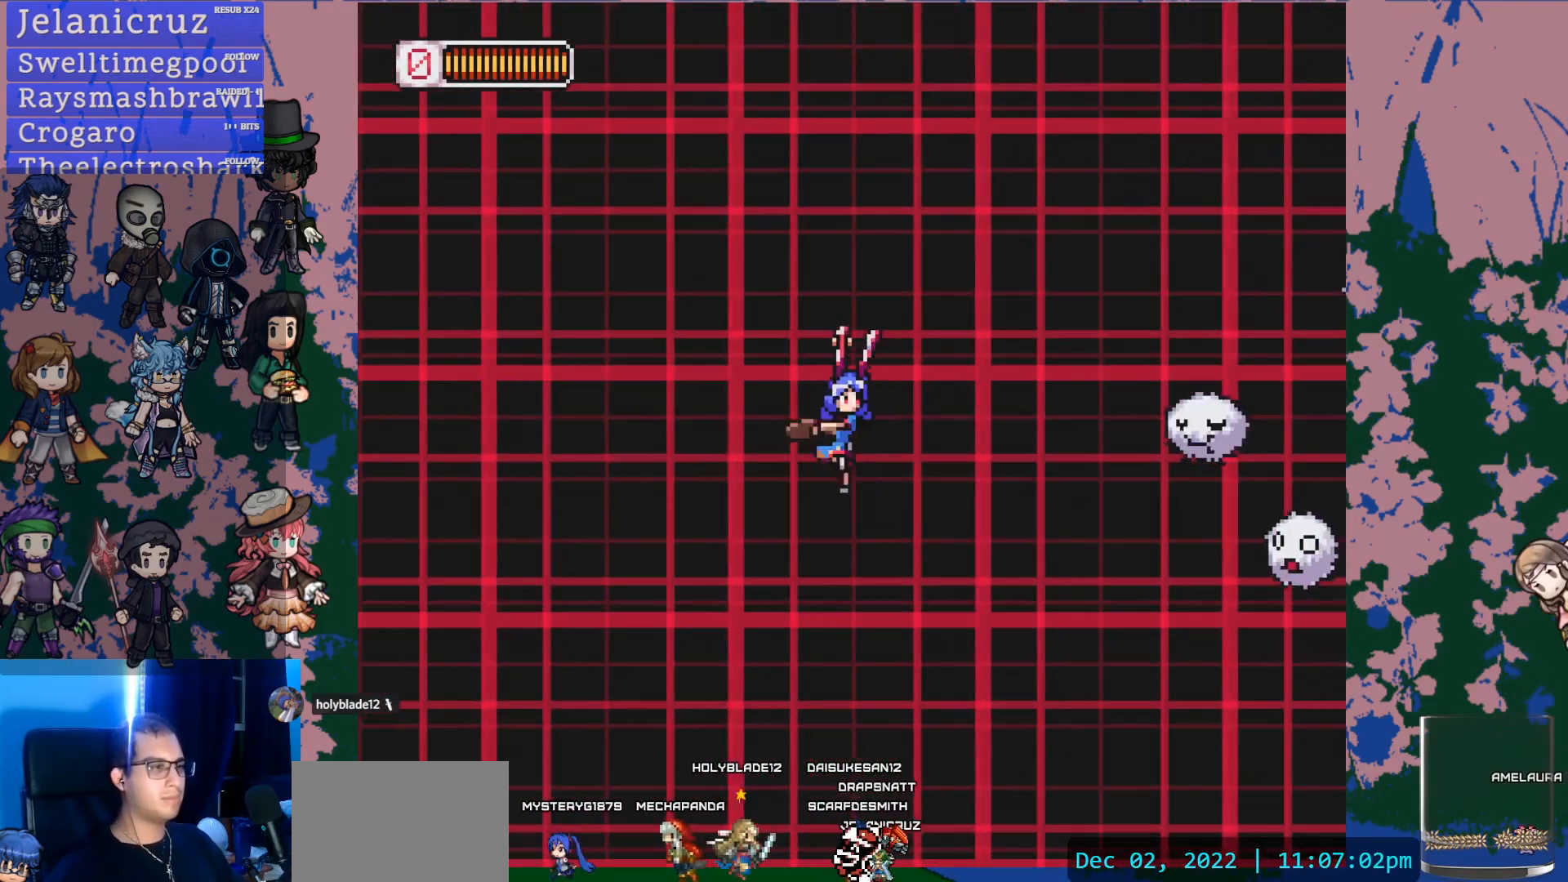
{"buttons": ["SQUARE", "DPAD_DOWN"], "left_stick": "center", "right_stick": "center", "events": [[83, "right_stick", "up"], [100, "SQUARE", "up"], [150, "SQUARE", "down"], [167, "DPAD_RIGHT", "up"], [267, "SQUARE", "up"], [283, "right_stick", "center"], [317, "DPAD_DOWN", "down"], [433, "SQUARE", "down"]]}
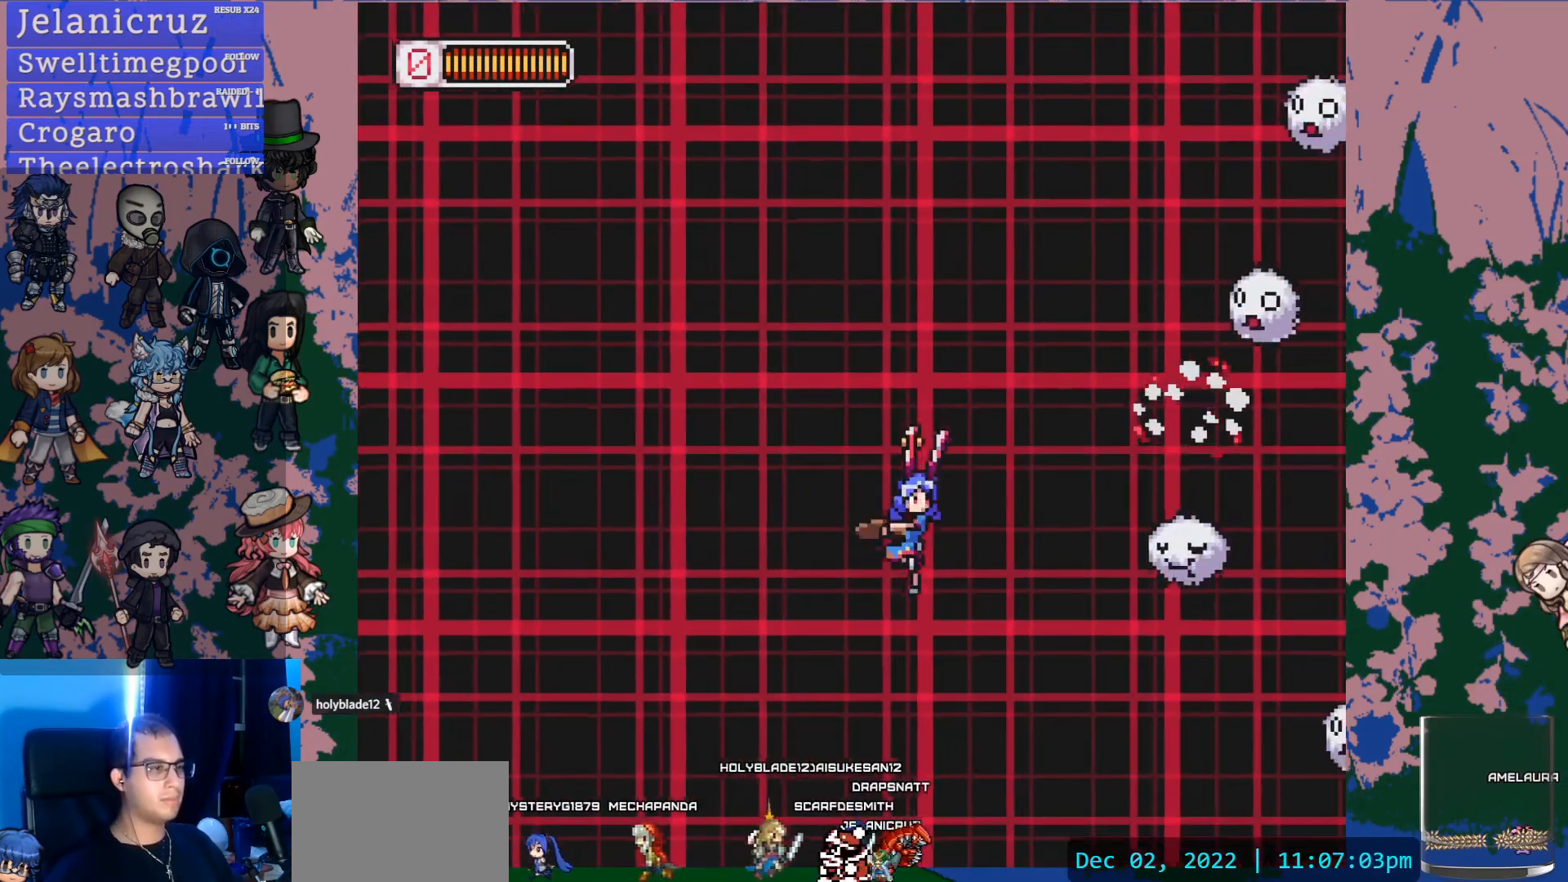
{"buttons": ["DPAD_UP"], "left_stick": "center", "right_stick": "center", "events": [[33, "DPAD_DOWN", "up"], [83, "SQUARE", "up"], [183, "DPAD_LEFT", "down"], [233, "DPAD_UP", "down"], [383, "DPAD_LEFT", "up"]]}
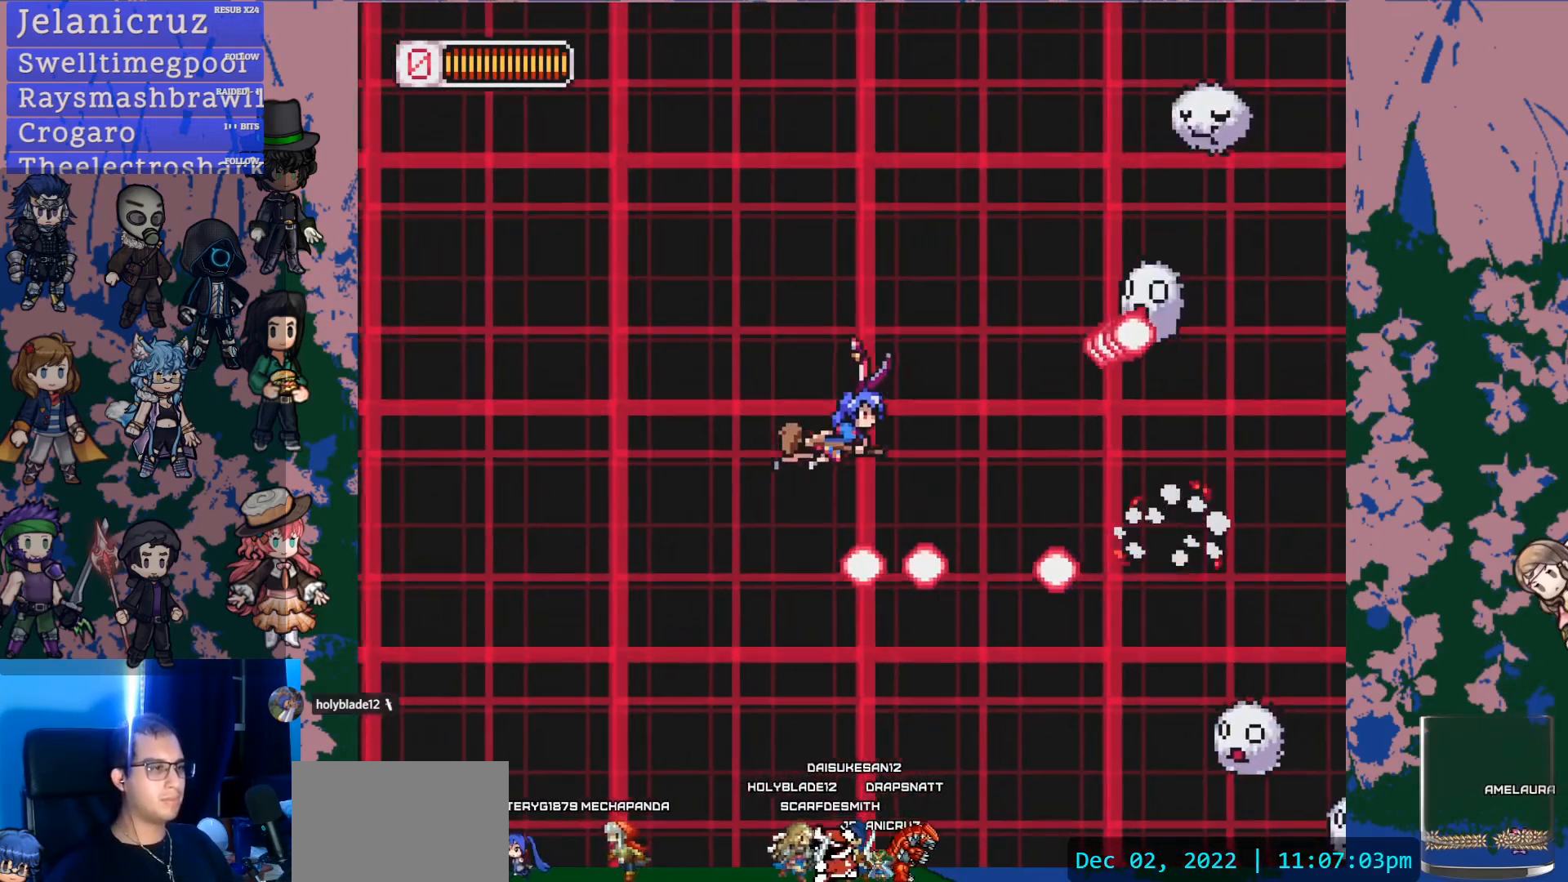
{"buttons": ["DPAD_UP", "DPAD_LEFT"], "left_stick": "center", "right_stick": "center", "events": [[67, "SQUARE", "down"], [283, "DPAD_LEFT", "down"], [283, "DPAD_UP", "up"], [317, "SQUARE", "up"], [350, "DPAD_LEFT", "up"], [433, "DPAD_LEFT", "down"], [500, "DPAD_UP", "down"]]}
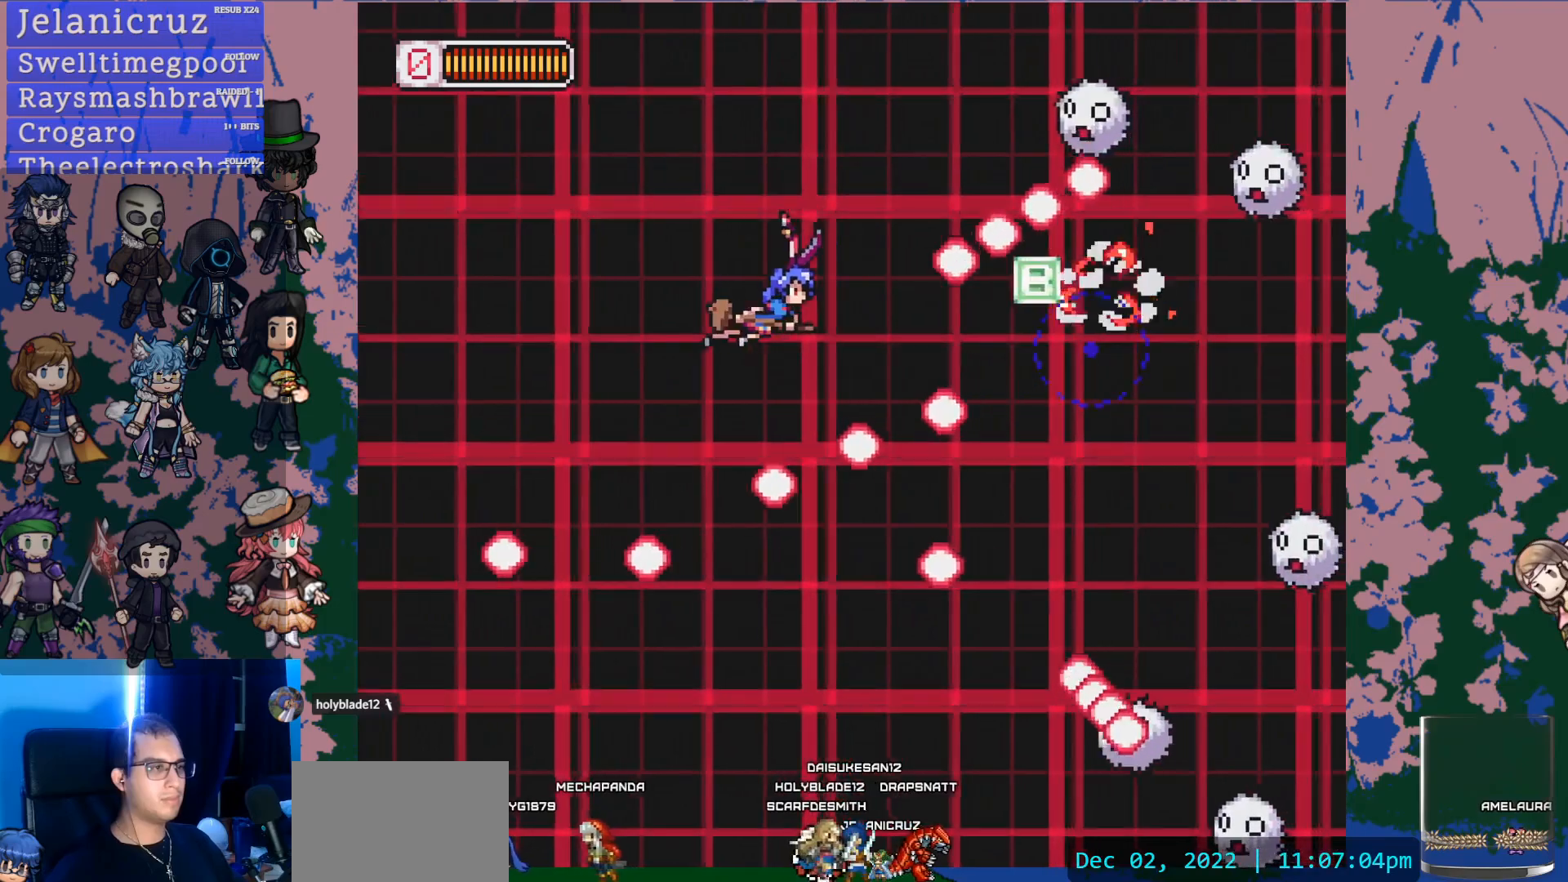
{"buttons": [], "left_stick": "center", "right_stick": "center", "events": [[50, "DPAD_LEFT", "up"], [167, "SQUARE", "down"], [317, "DPAD_UP", "up"], [383, "SQUARE", "up"]]}
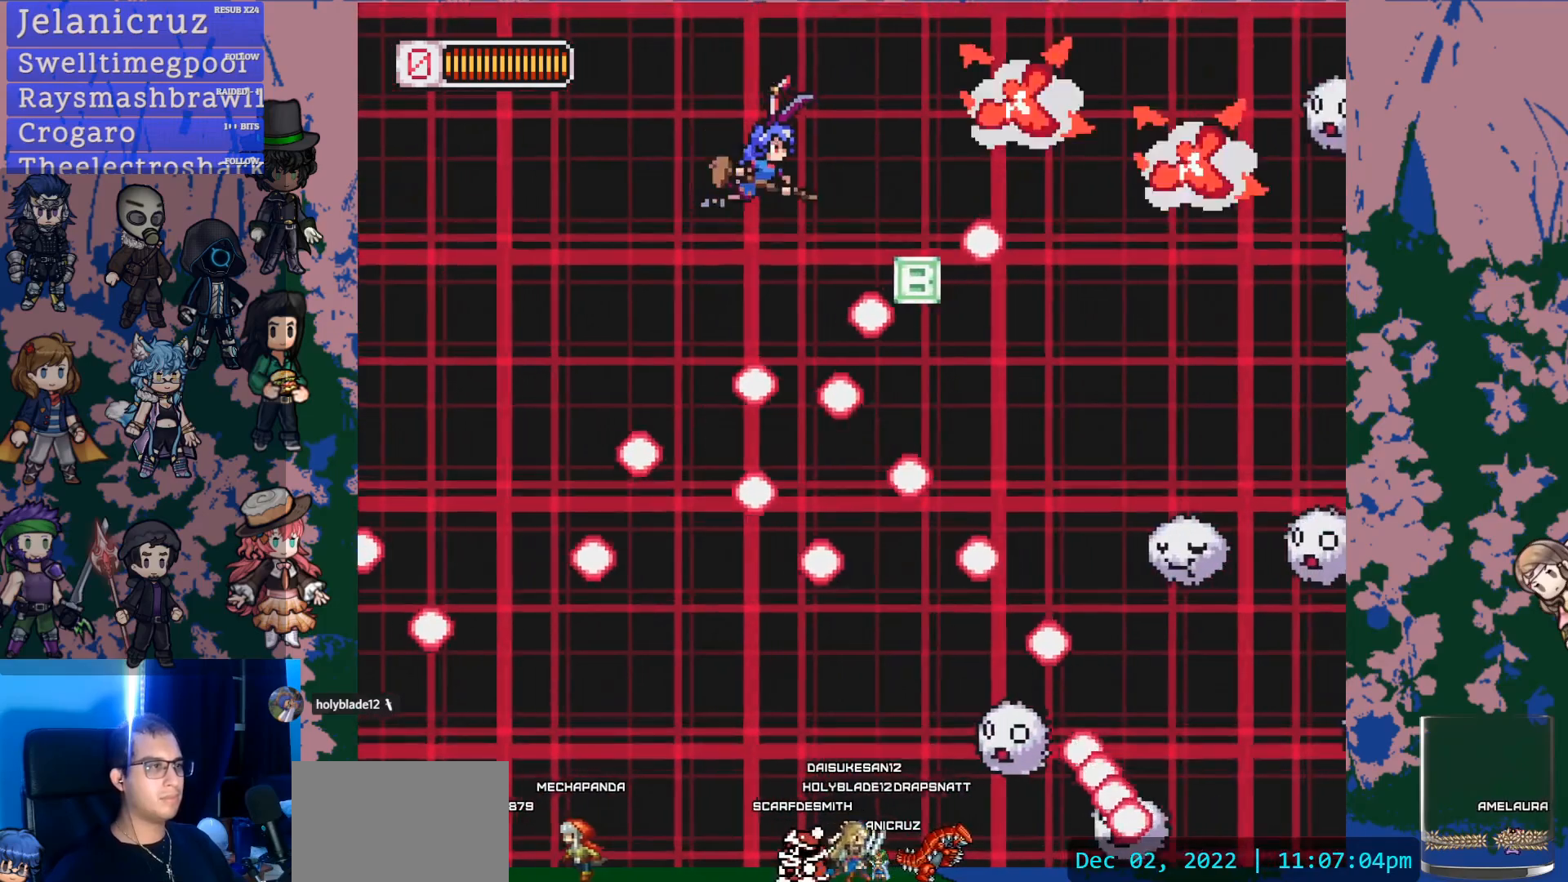
{"buttons": [], "left_stick": "center", "right_stick": "center", "events": [[33, "DPAD_DOWN", "down"], [133, "DPAD_RIGHT", "down"], [183, "DPAD_DOWN", "up"], [217, "DPAD_RIGHT", "up"], [217, "SQUARE", "down"], [317, "DPAD_RIGHT", "down"], [383, "DPAD_UP", "down"], [400, "DPAD_RIGHT", "up"], [400, "SQUARE", "up"], [450, "DPAD_UP", "up"]]}
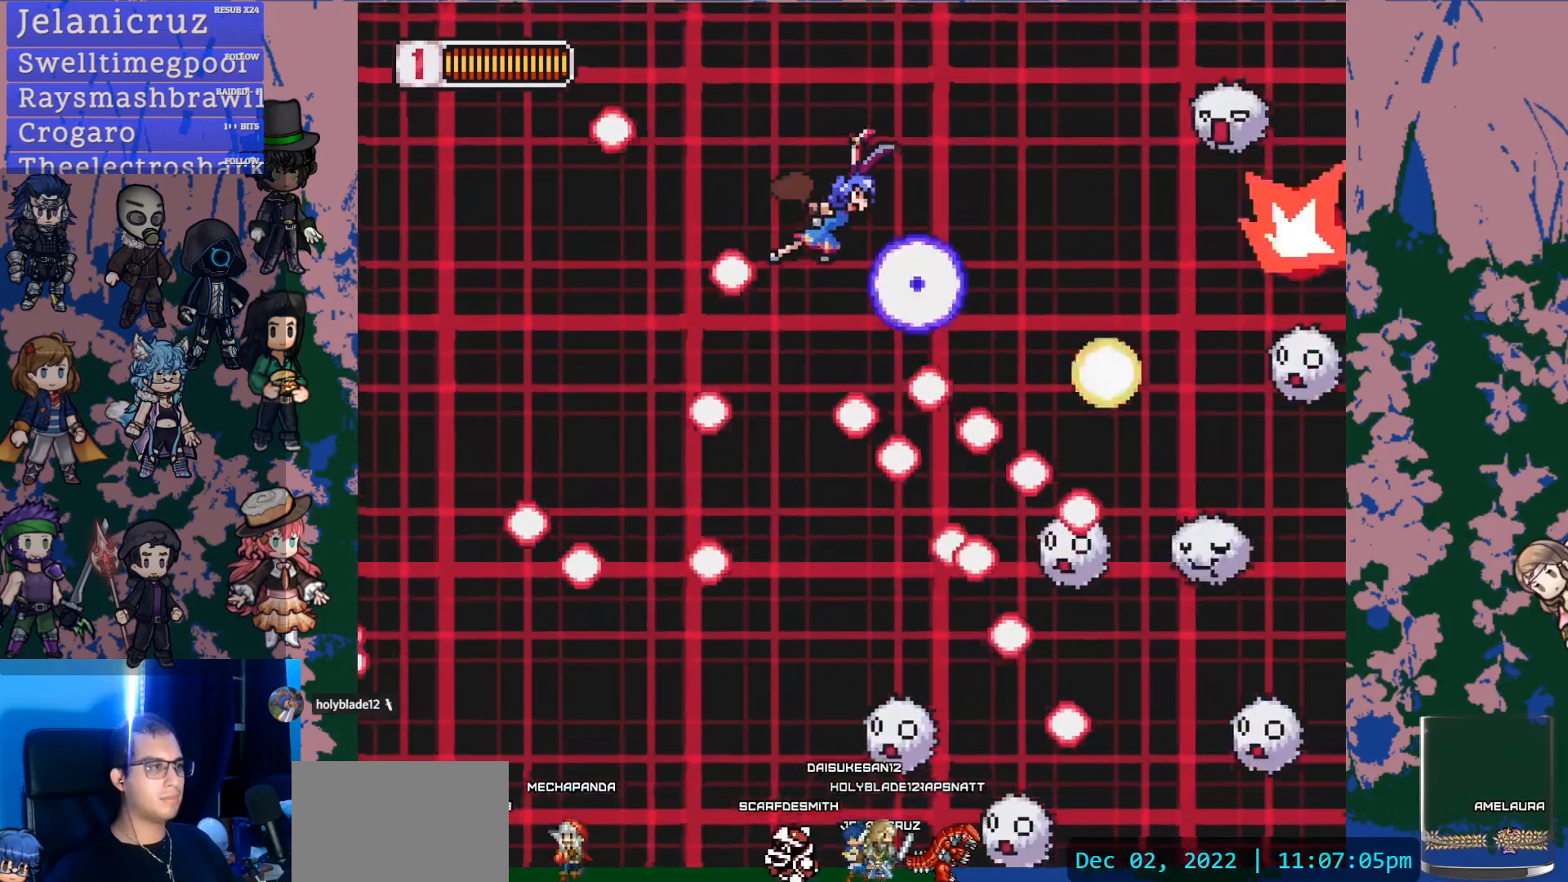
{"buttons": ["DPAD_RIGHT"], "left_stick": "center", "right_stick": "center", "events": [[33, "DPAD_LEFT", "down"], [117, "DPAD_UP", "down"], [133, "DPAD_LEFT", "up"], [300, "DPAD_RIGHT", "down"], [333, "SQUARE", "down"], [383, "DPAD_UP", "up"], [383, "right_stick", "up"], [483, "right_stick", "center"], [500, "SQUARE", "up"]]}
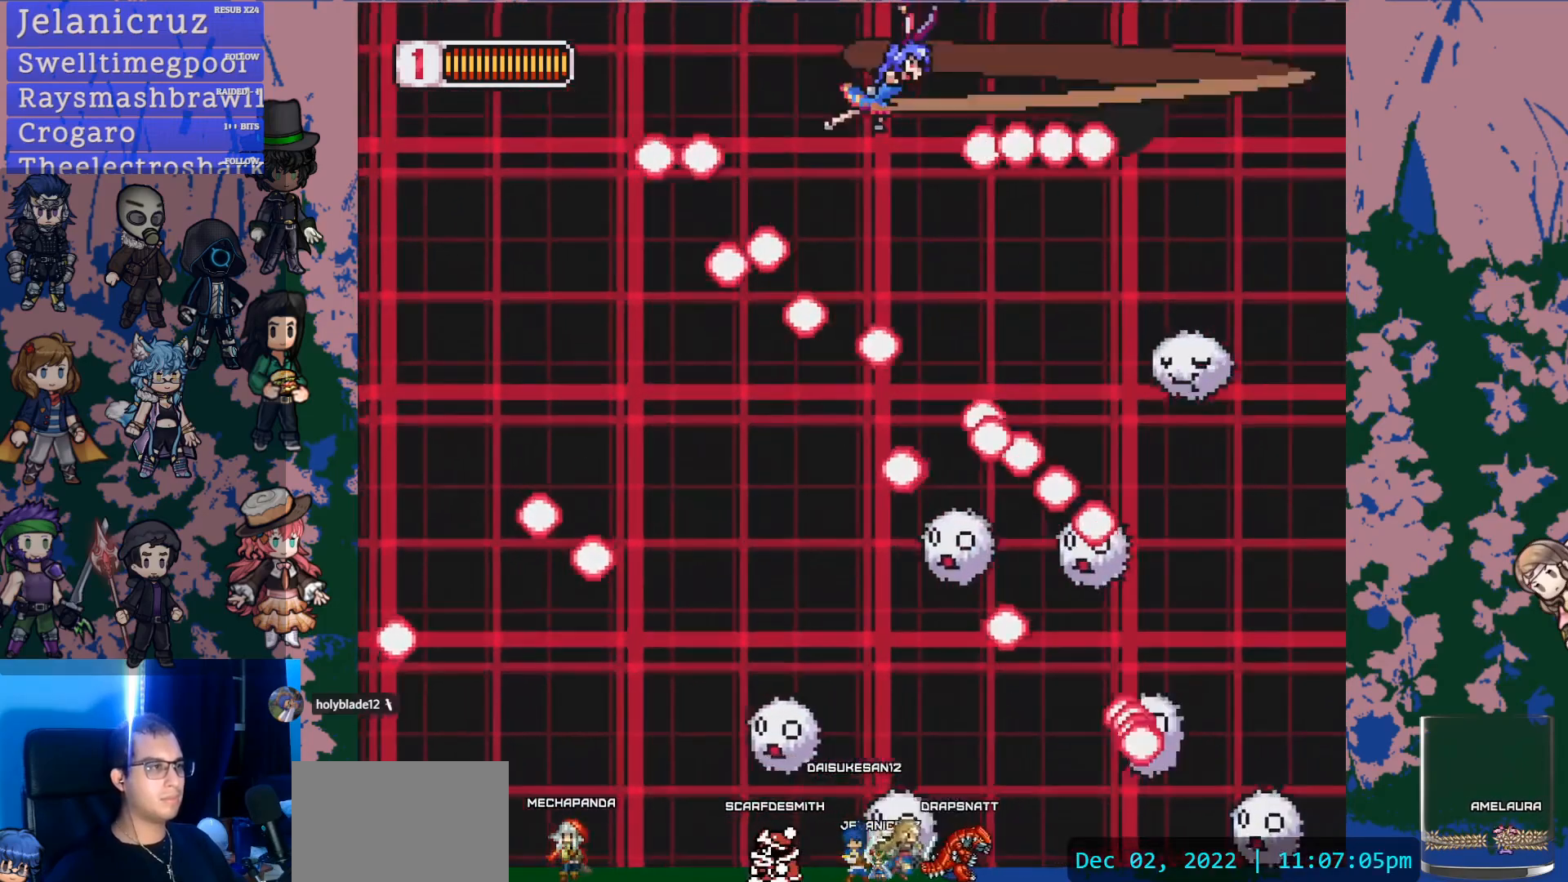
{"buttons": ["DPAD_RIGHT"], "left_stick": "center", "right_stick": "center", "events": [[117, "DPAD_RIGHT", "up"], [250, "DPAD_LEFT", "down"], [300, "DPAD_UP", "down"], [333, "DPAD_LEFT", "up"], [450, "DPAD_UP", "up"], [467, "DPAD_RIGHT", "down"]]}
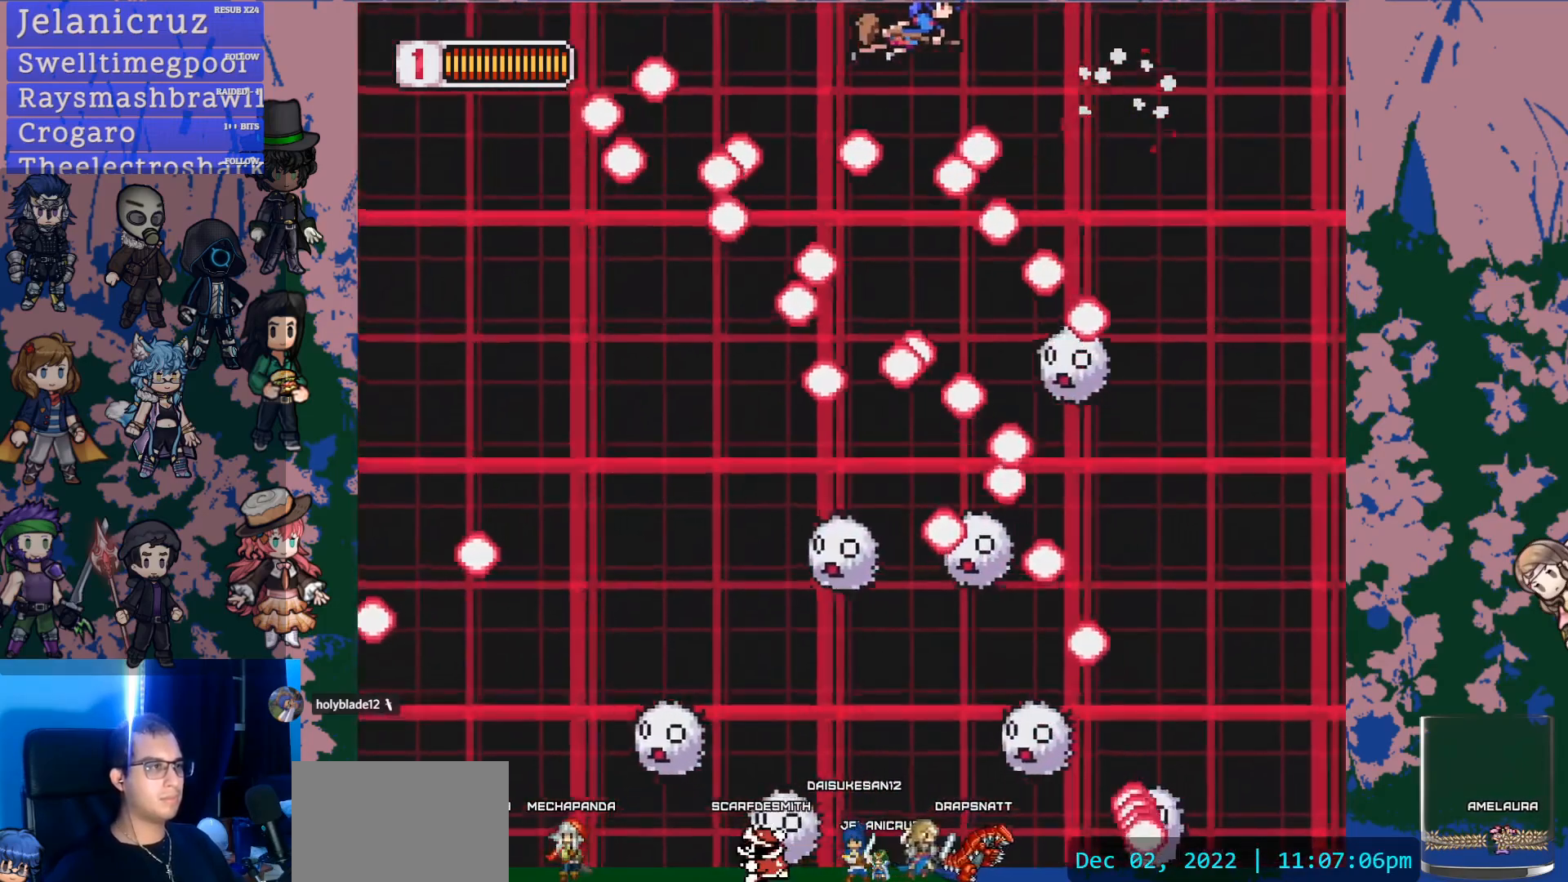
{"buttons": ["DPAD_DOWN"], "left_stick": "center", "right_stick": "center", "events": [[300, "DPAD_DOWN", "down"], [500, "DPAD_RIGHT", "up"]]}
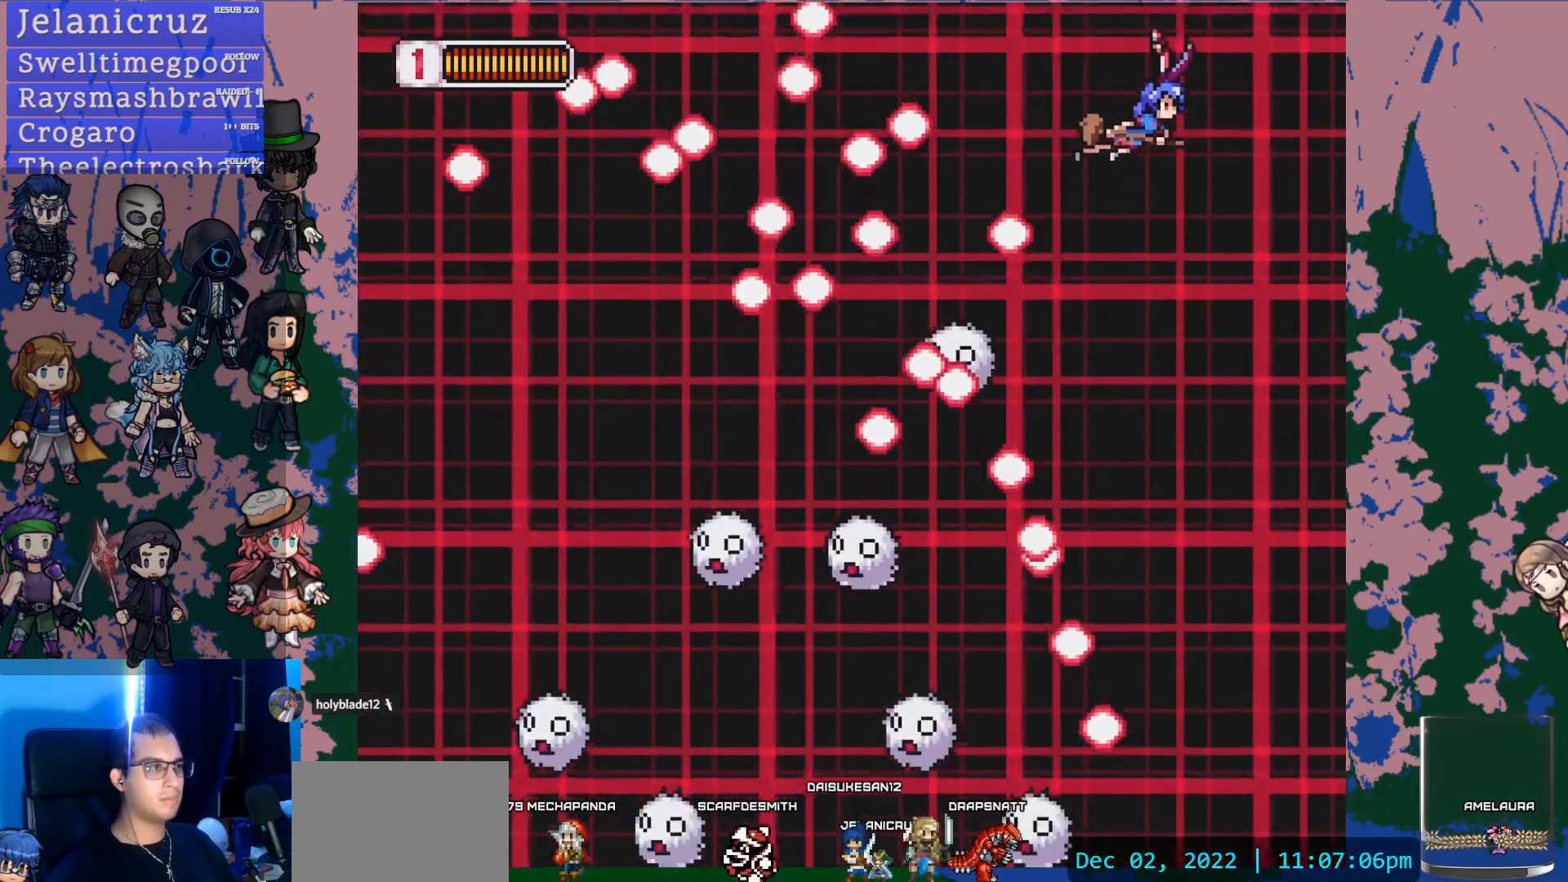
{"buttons": ["DPAD_DOWN"], "left_stick": "center", "right_stick": "center", "events": []}
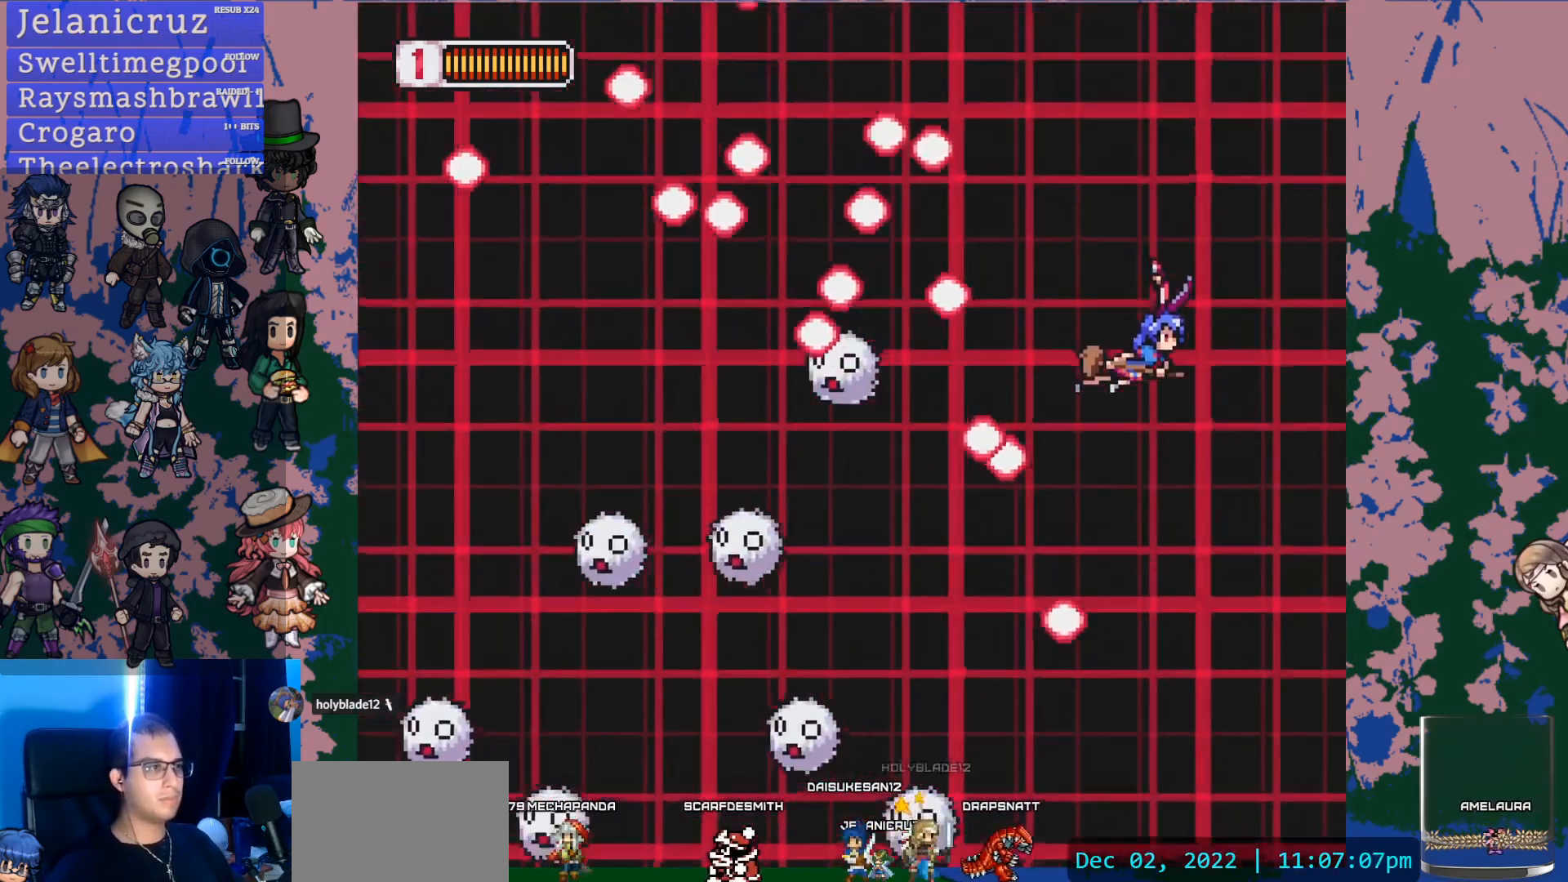
{"buttons": ["DPAD_DOWN", "DPAD_LEFT"], "left_stick": "center", "right_stick": "center", "events": [[483, "DPAD_LEFT", "down"]]}
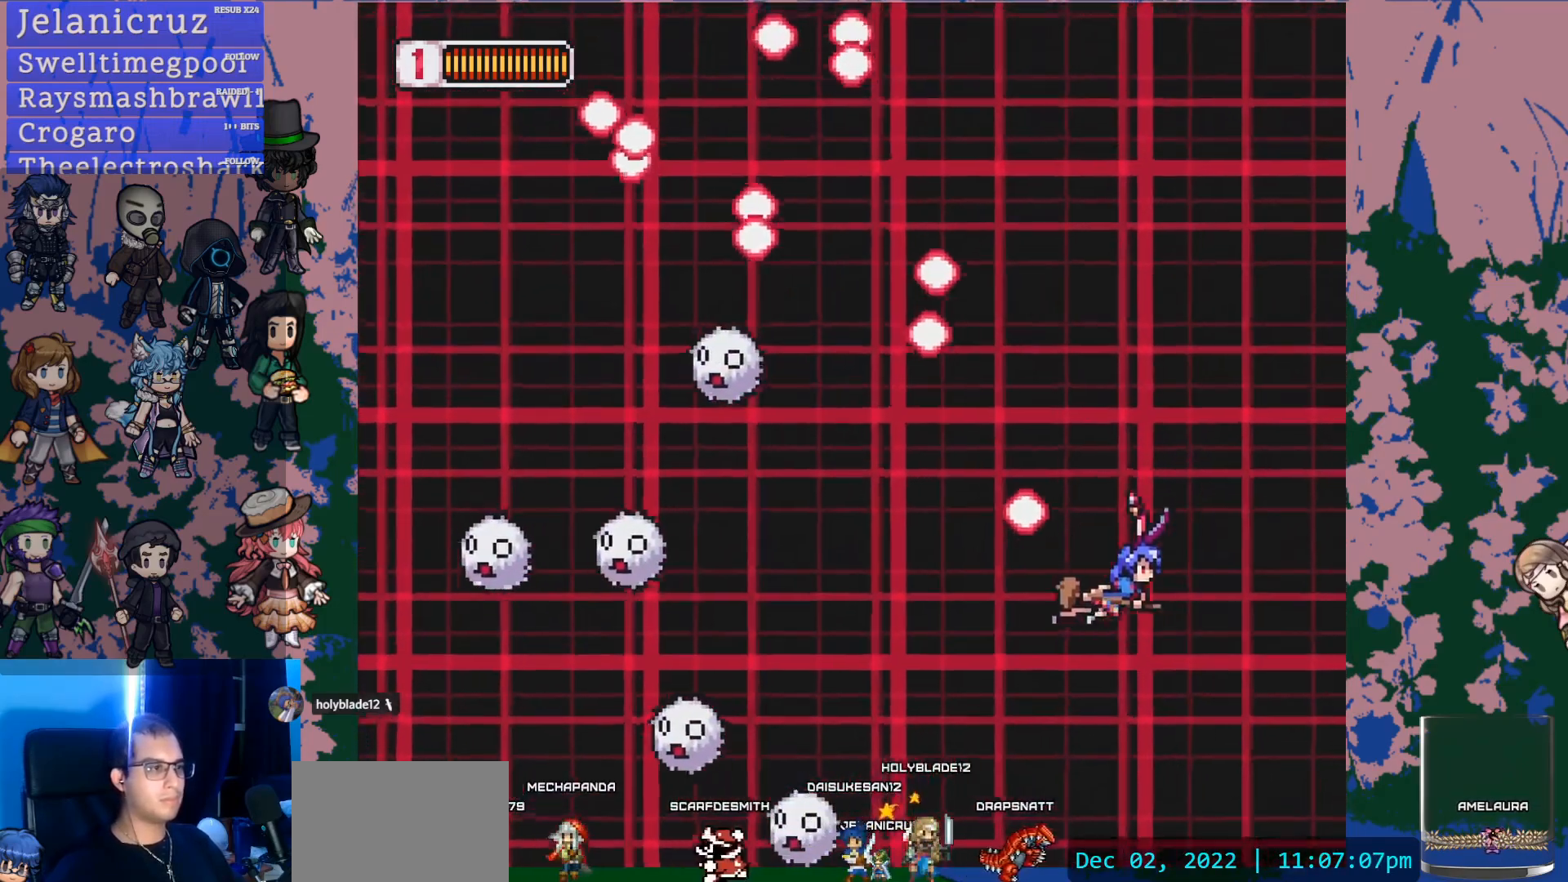
{"buttons": ["DPAD_LEFT"], "left_stick": "center", "right_stick": "center", "events": [[67, "DPAD_DOWN", "up"]]}
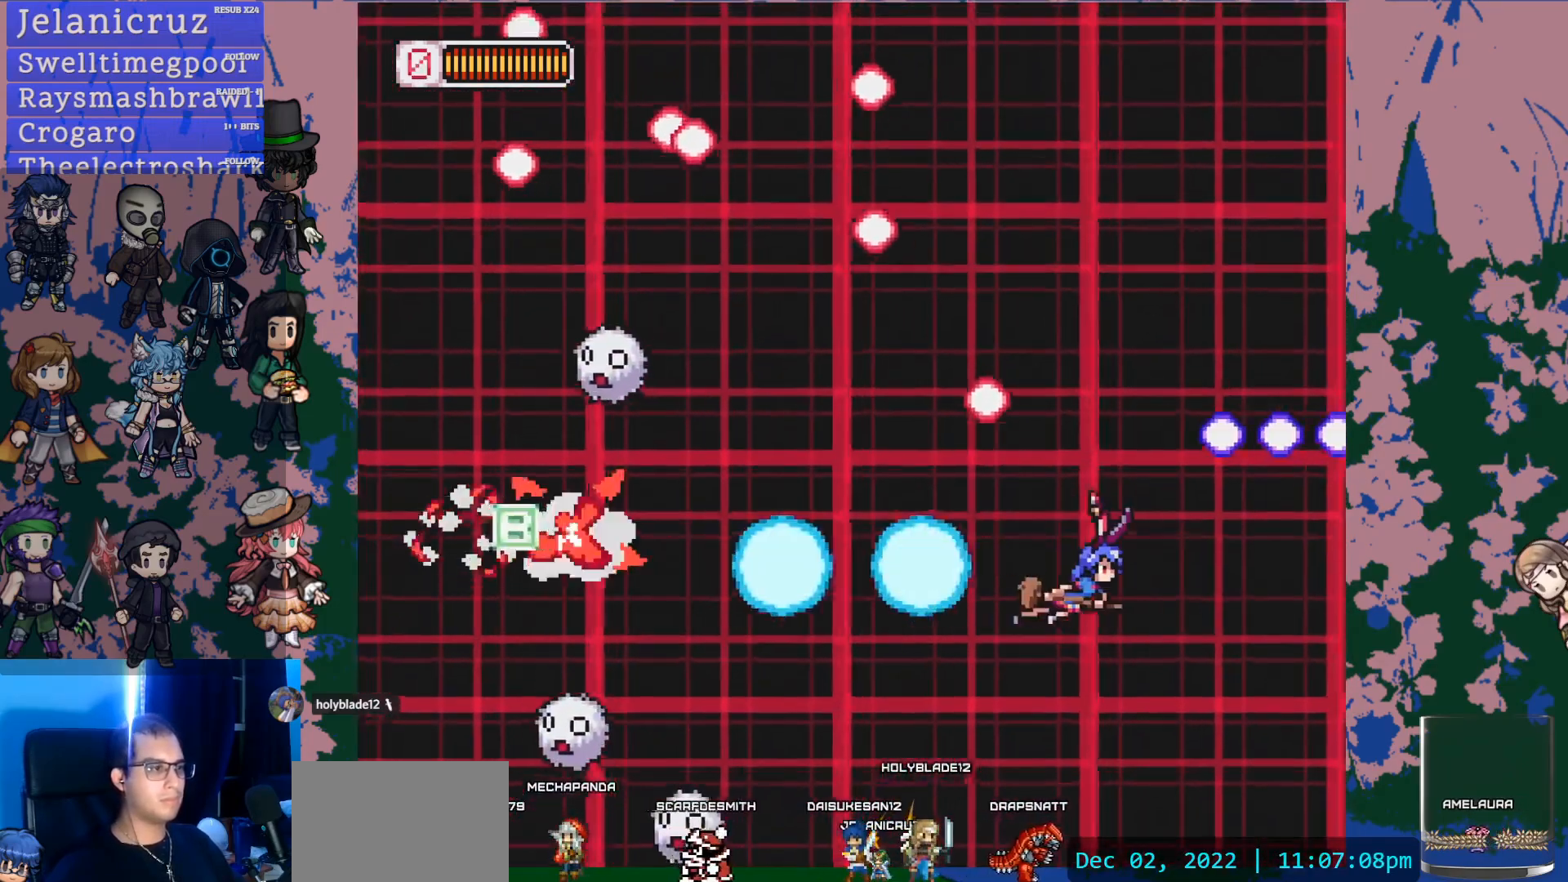
{"buttons": [], "left_stick": "center", "right_stick": "center", "events": [[450, "DPAD_LEFT", "up"]]}
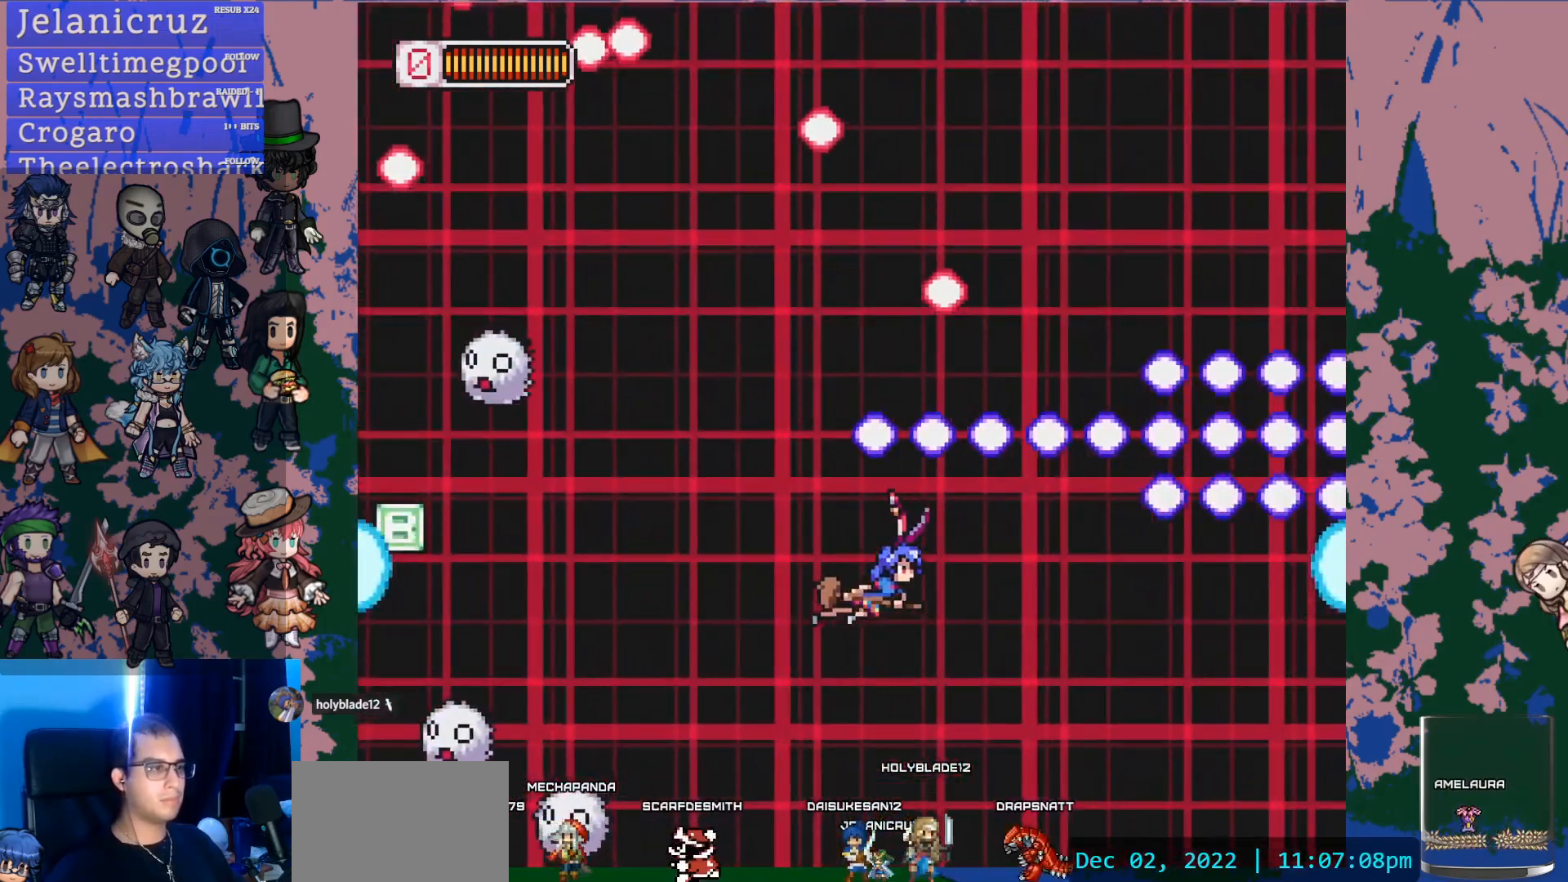
{"buttons": ["DPAD_LEFT"], "left_stick": "center", "right_stick": "center", "events": [[133, "DPAD_LEFT", "down"], [367, "DPAD_DOWN", "down"], [450, "DPAD_DOWN", "up"]]}
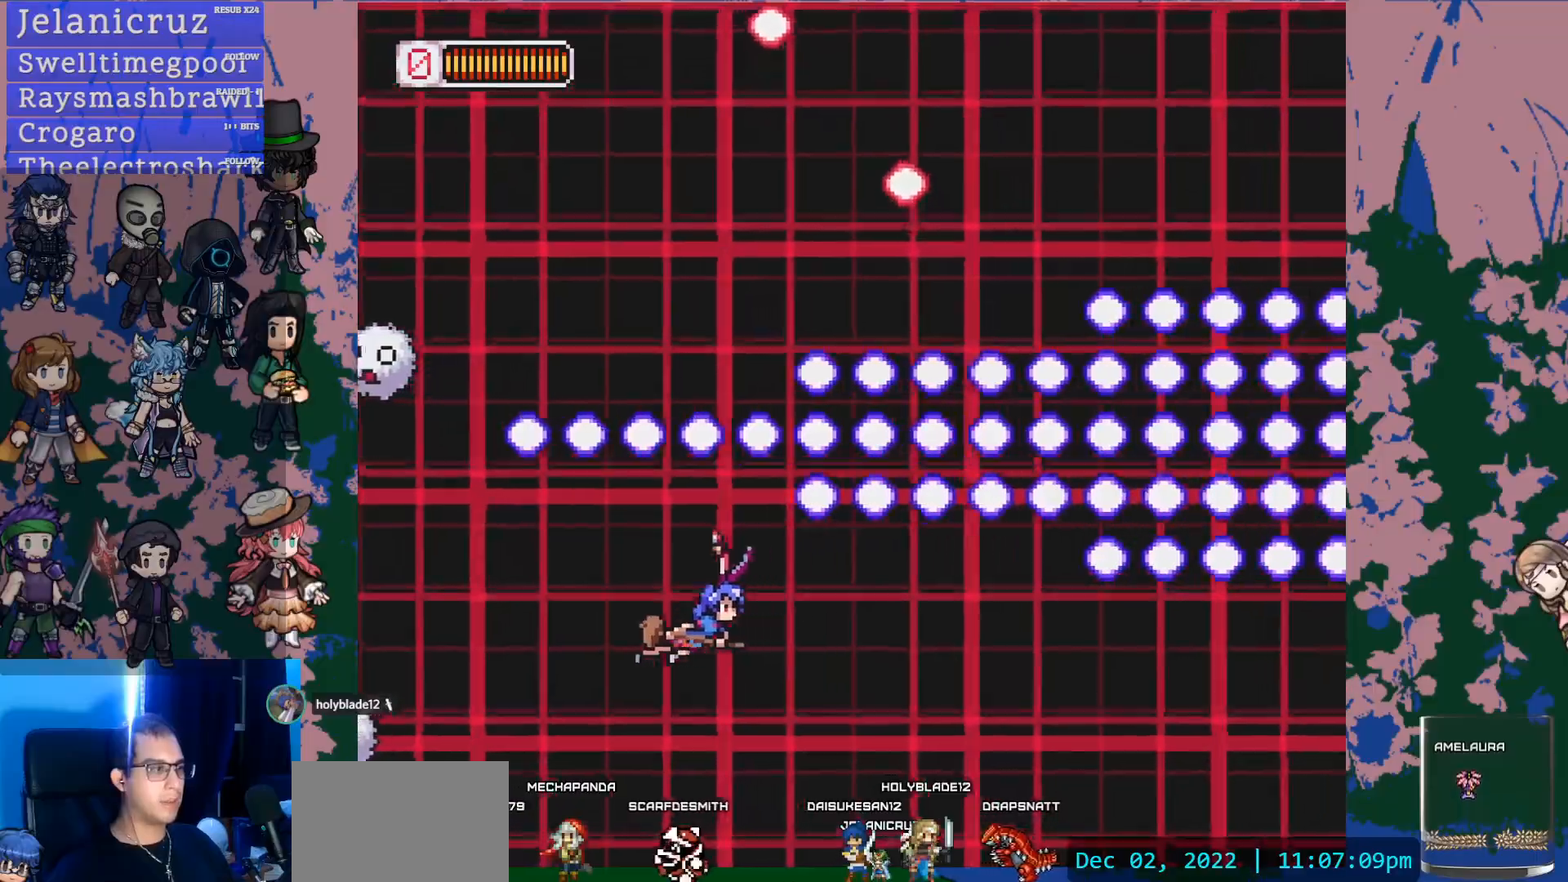
{"buttons": ["L1"], "left_stick": "center", "right_stick": "center", "events": [[100, "DPAD_DOWN", "down"], [100, "L1", "down"], [133, "DPAD_LEFT", "up"], [400, "DPAD_RIGHT", "down"], [467, "DPAD_DOWN", "up"], [500, "DPAD_RIGHT", "up"]]}
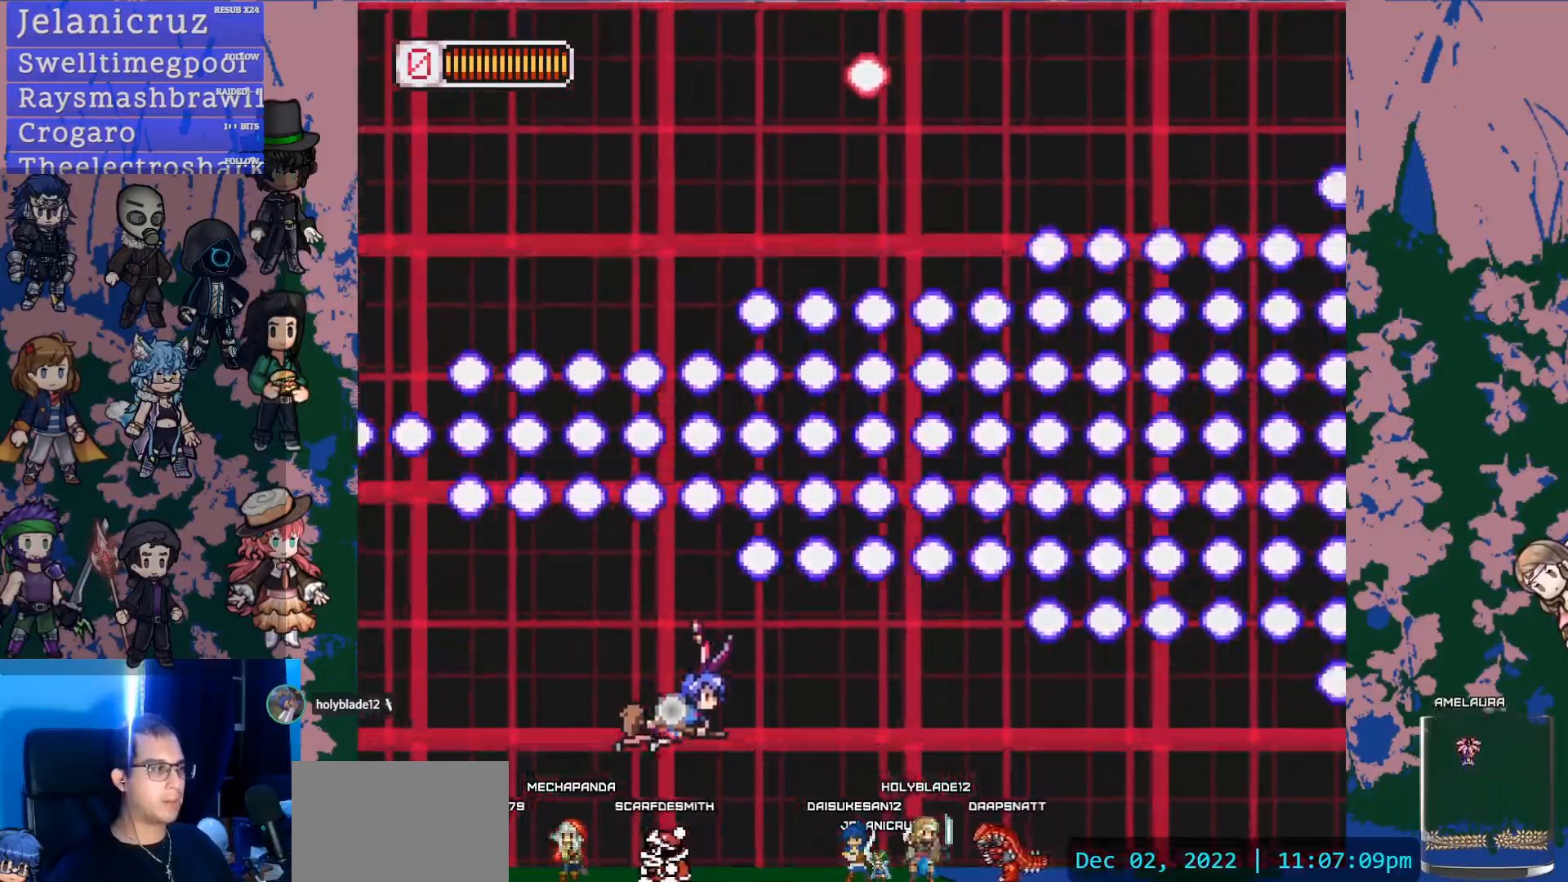
{"buttons": ["L1"], "left_stick": "center", "right_stick": "center", "events": [[50, "L1", "up"], [350, "L1", "down"]]}
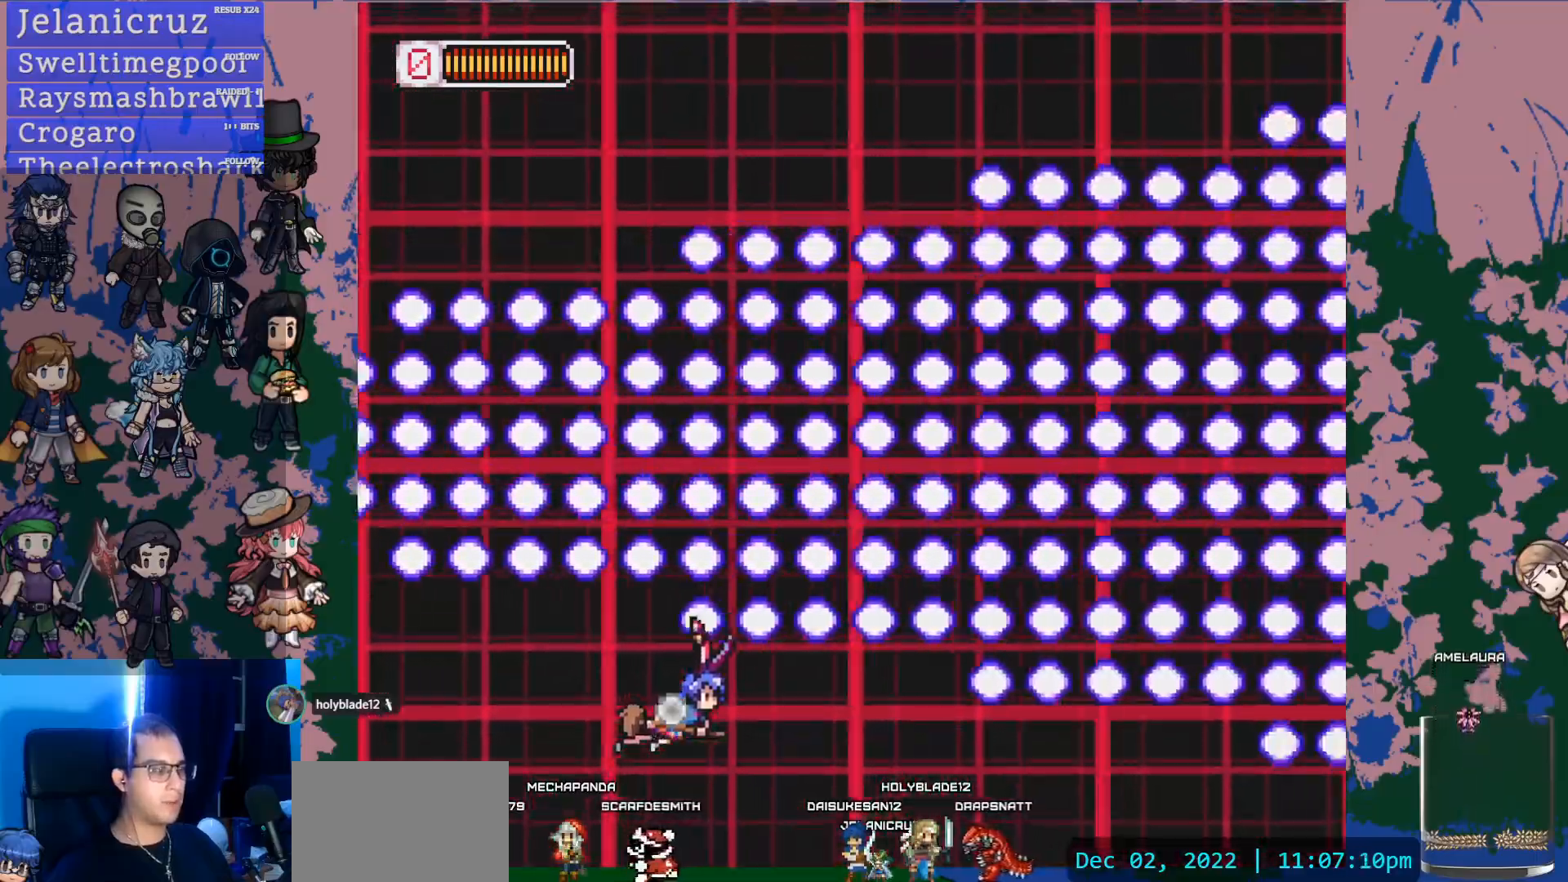
{"buttons": ["L1", "DPAD_DOWN"], "left_stick": "center", "right_stick": "center", "events": [[67, "DPAD_DOWN", "down"]]}
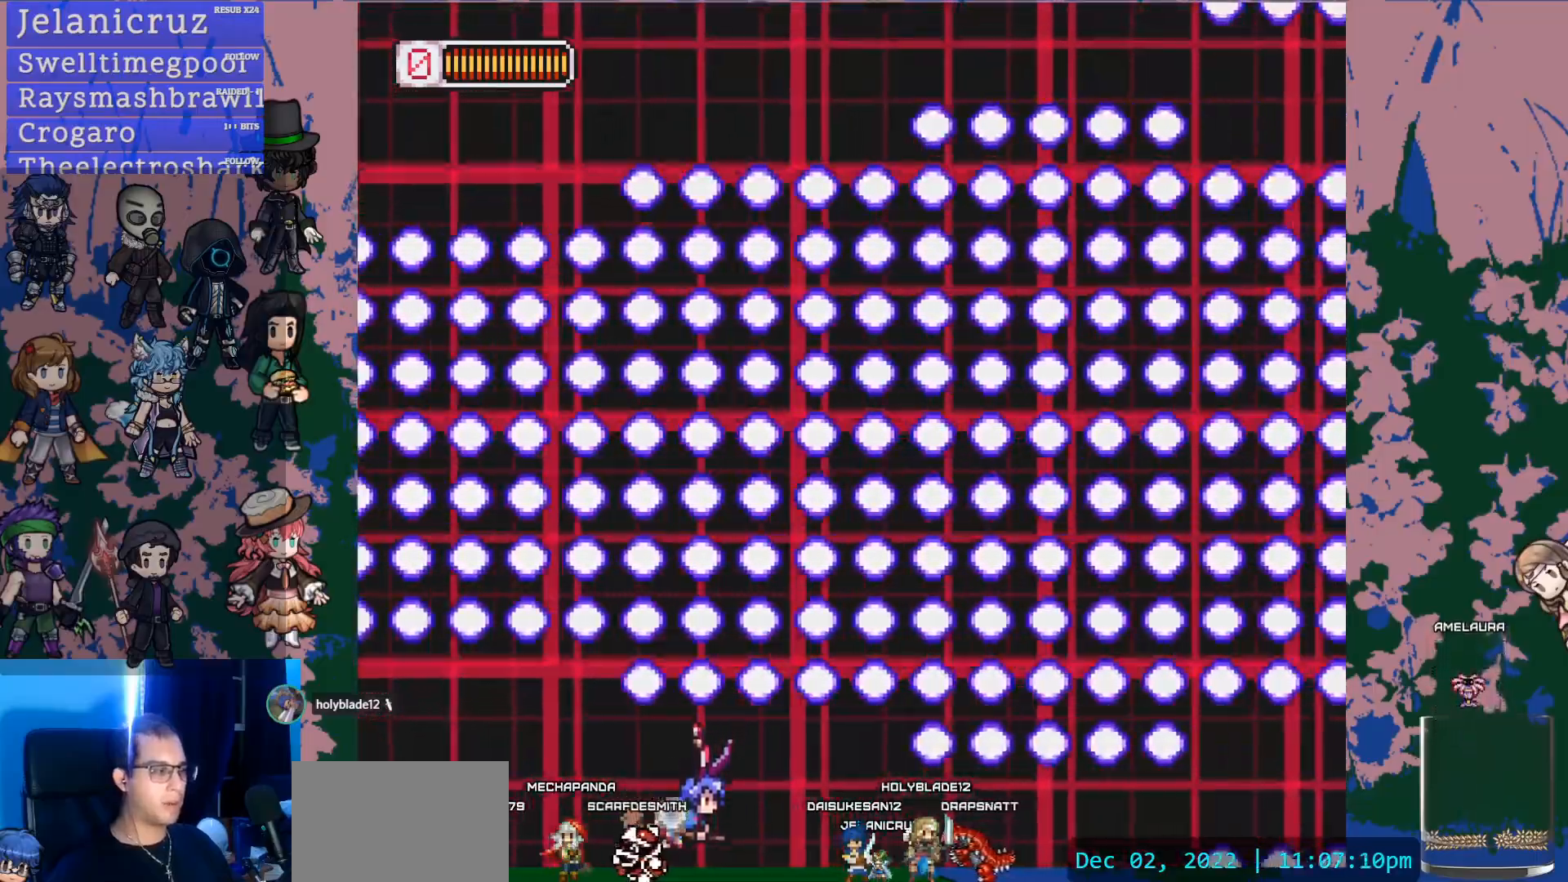
{"buttons": [], "left_stick": "center", "right_stick": "center", "events": [[83, "DPAD_DOWN", "up"], [133, "L1", "up"]]}
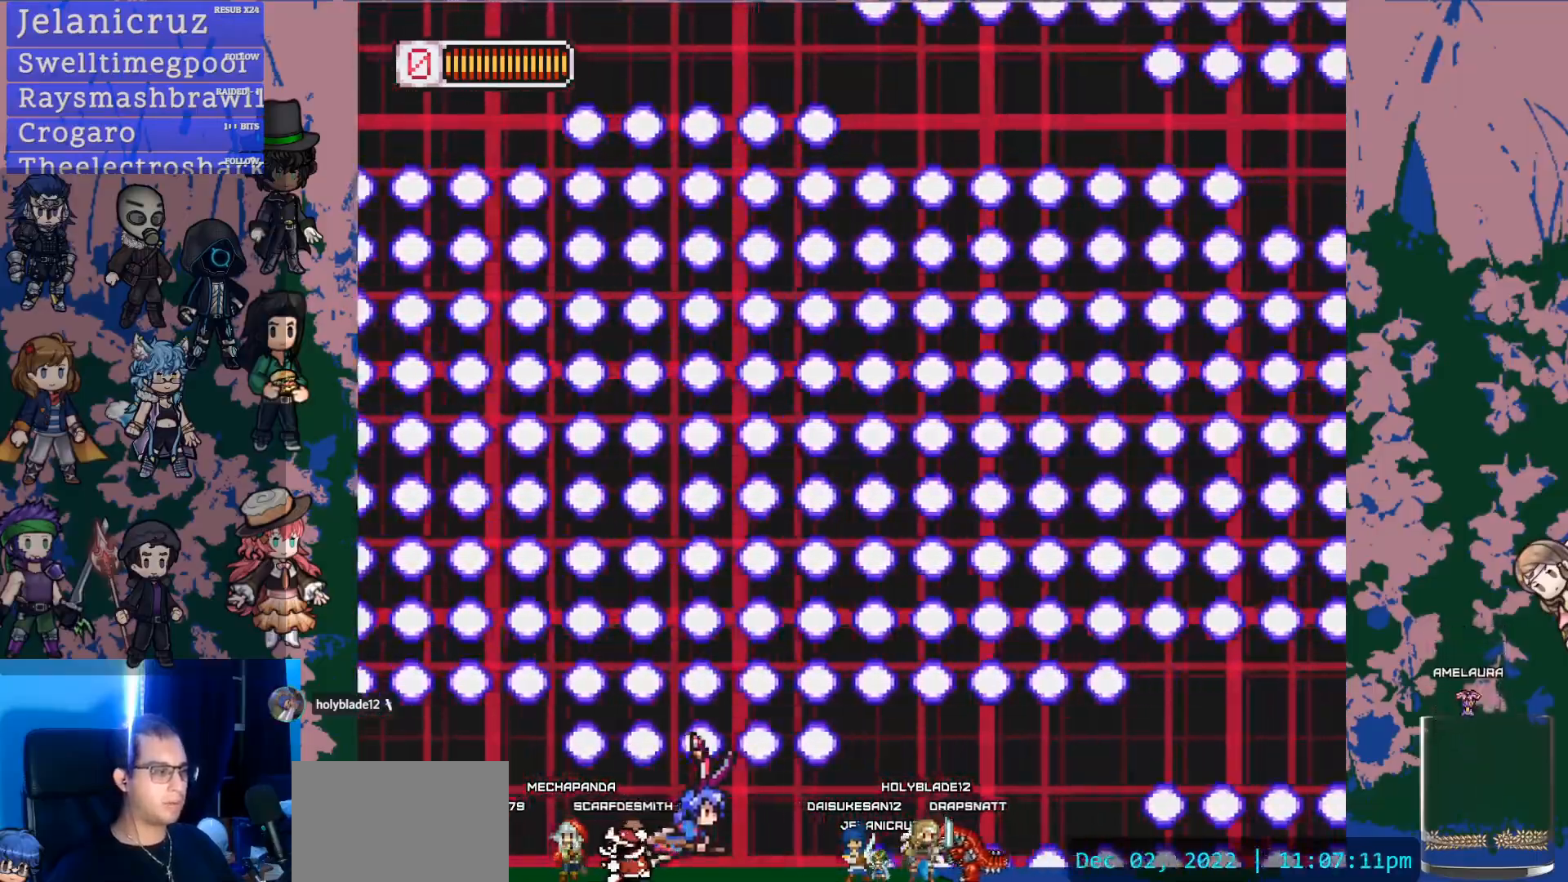
{"buttons": ["L1", "DPAD_UP"], "left_stick": "center", "right_stick": "center", "events": [[333, "DPAD_UP", "down"], [417, "L1", "down"]]}
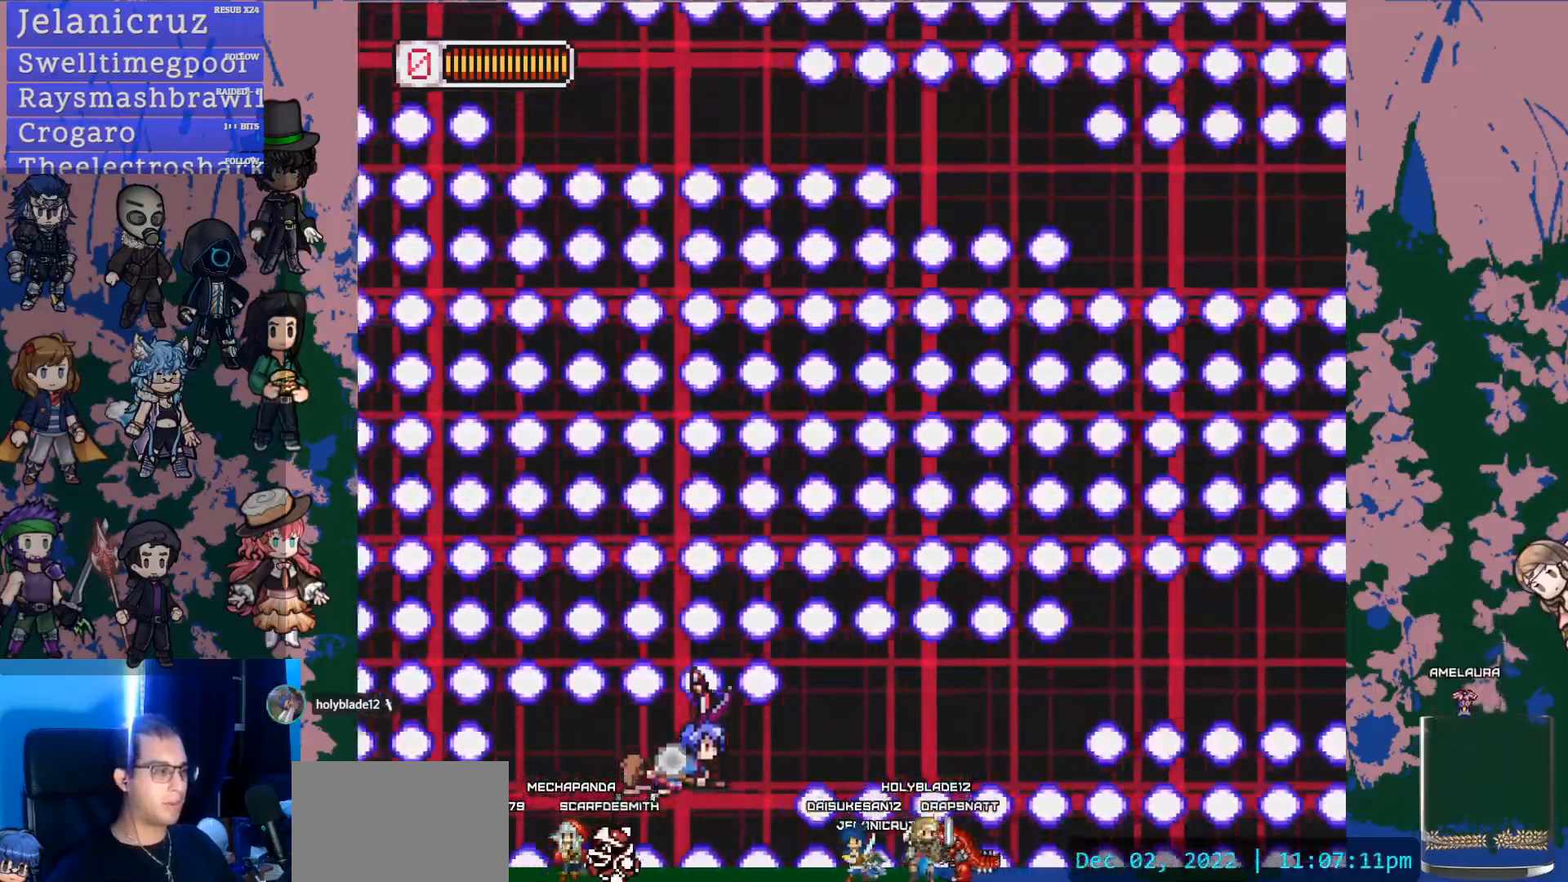
{"buttons": ["L1"], "left_stick": "center", "right_stick": "center", "events": [[350, "DPAD_UP", "up"]]}
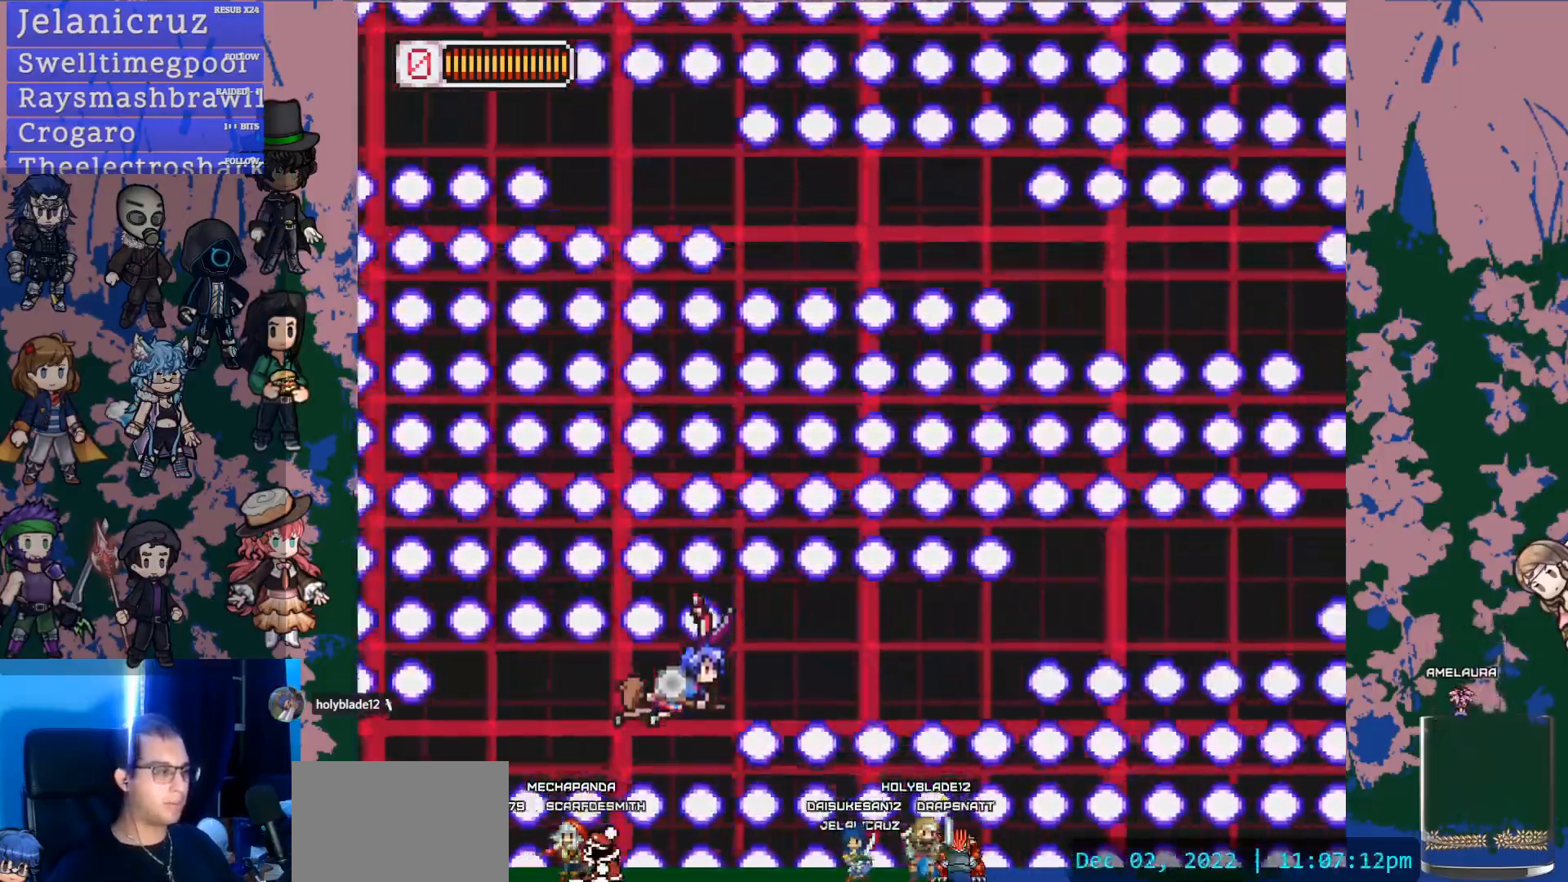
{"buttons": ["L1", "DPAD_UP"], "left_stick": "center", "right_stick": "center", "events": [[50, "DPAD_UP", "down"], [117, "DPAD_UP", "up"], [250, "DPAD_UP", "down"], [350, "DPAD_UP", "up"], [400, "DPAD_UP", "down"]]}
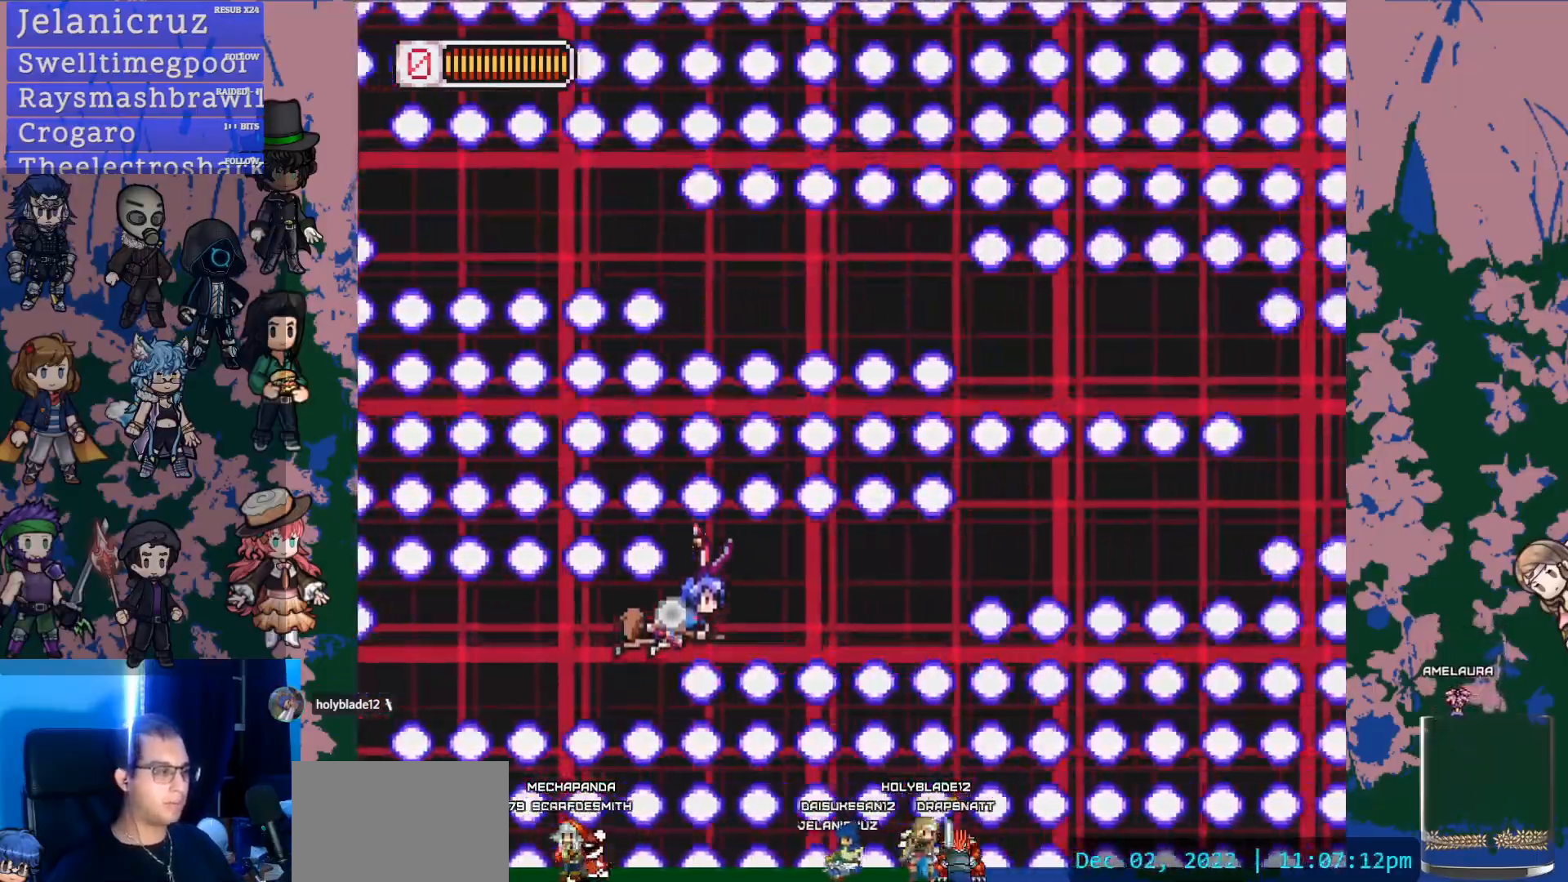
{"buttons": ["L1", "R1"], "left_stick": "center", "right_stick": "center"}
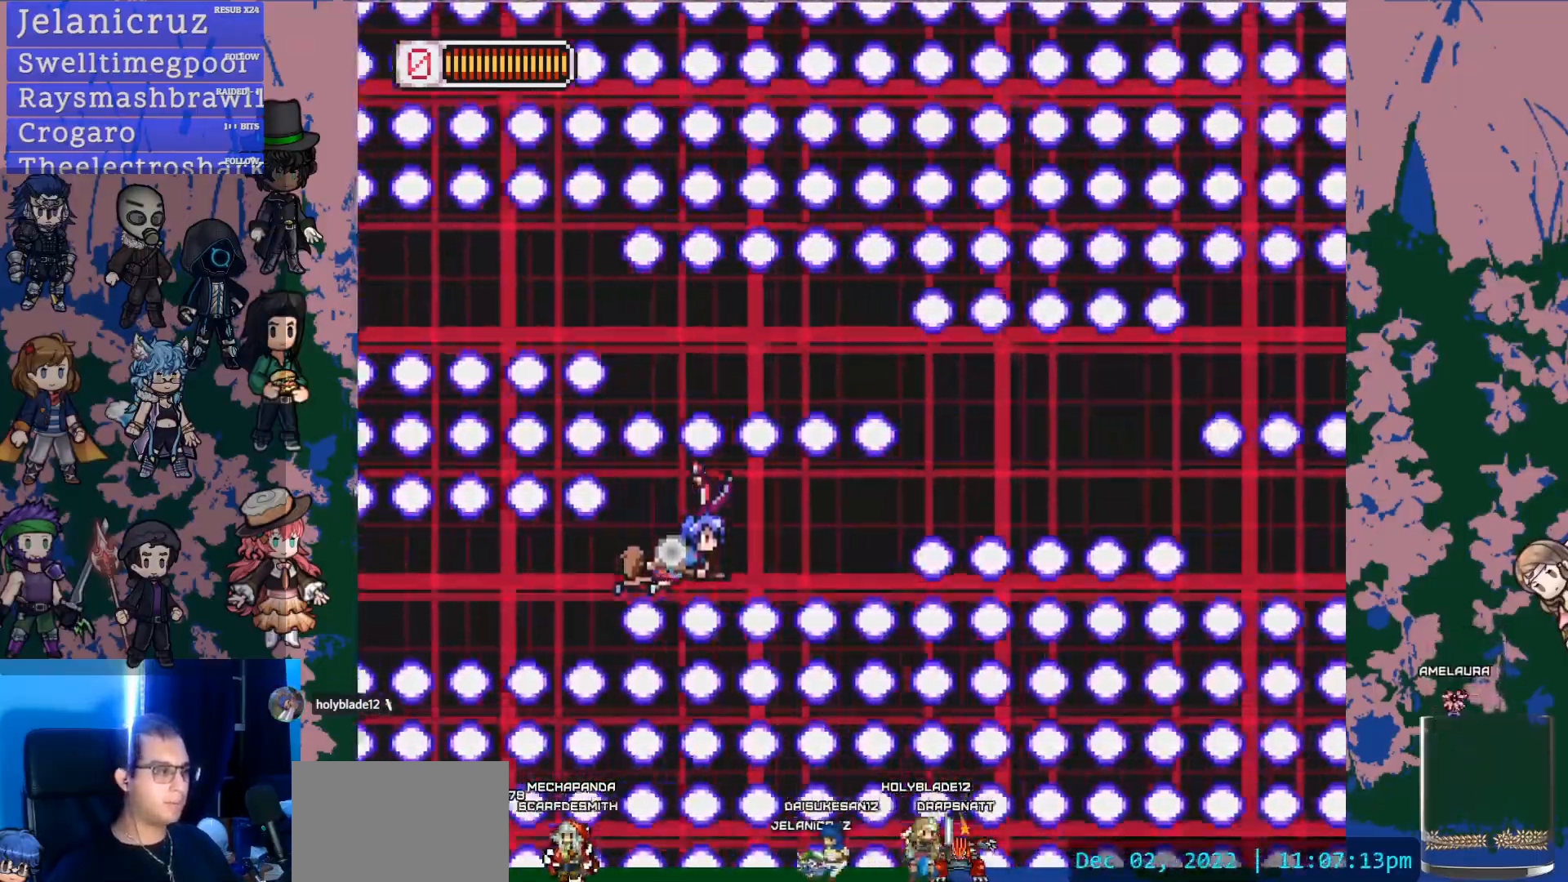
{"buttons": ["L1"], "left_stick": "center", "right_stick": "center"}
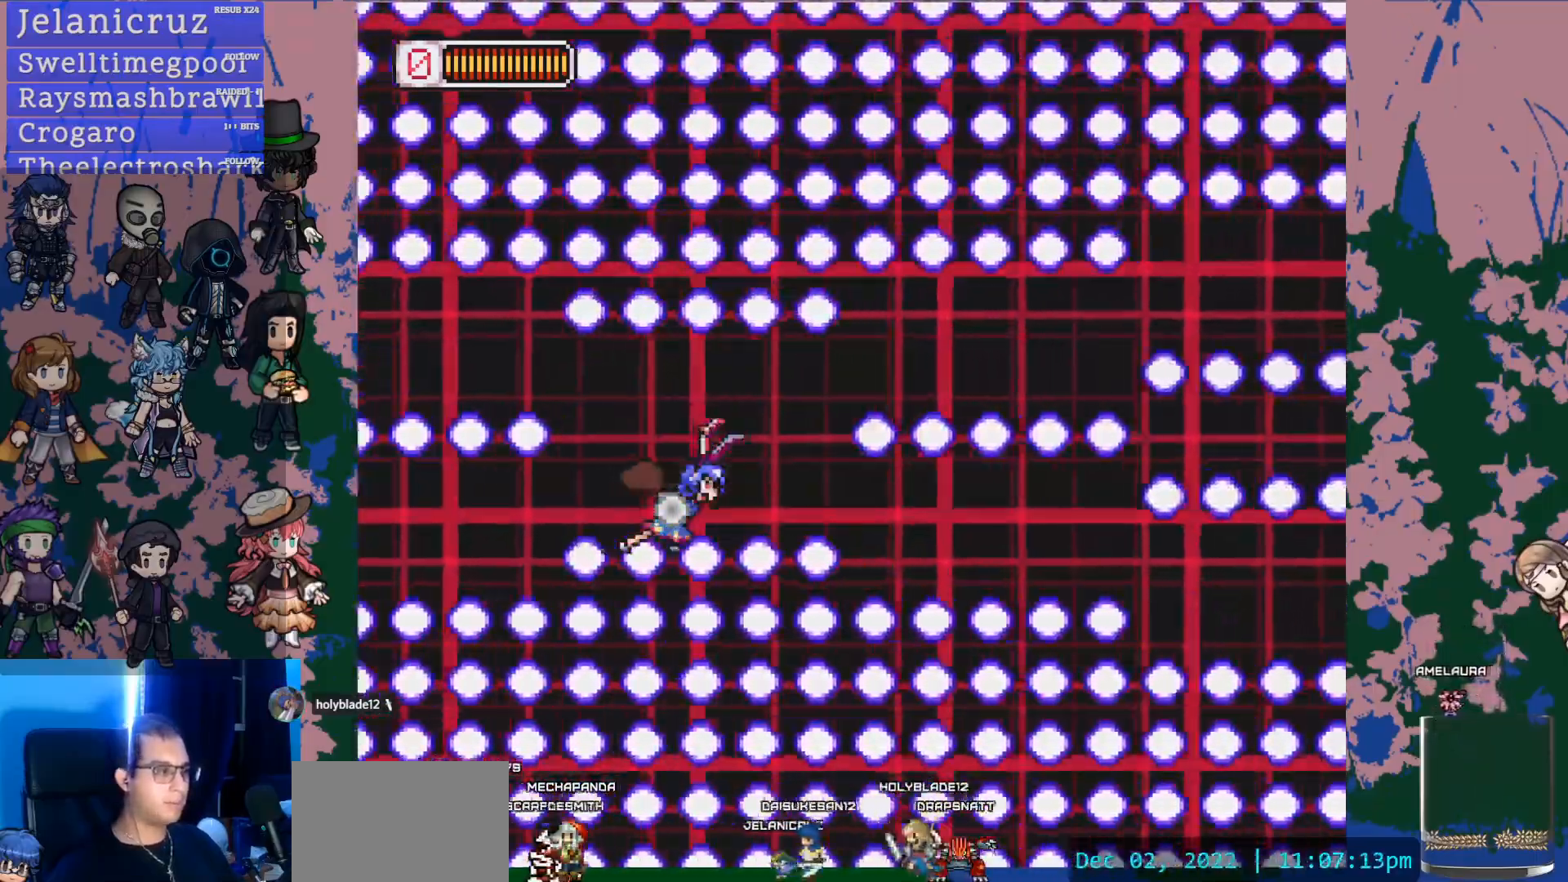
{"buttons": ["L1", "DPAD_DOWN"], "left_stick": "center", "right_stick": "center", "events": [[200, "SQUARE", "down"], [383, "SQUARE", "up"], [467, "DPAD_DOWN", "down"]]}
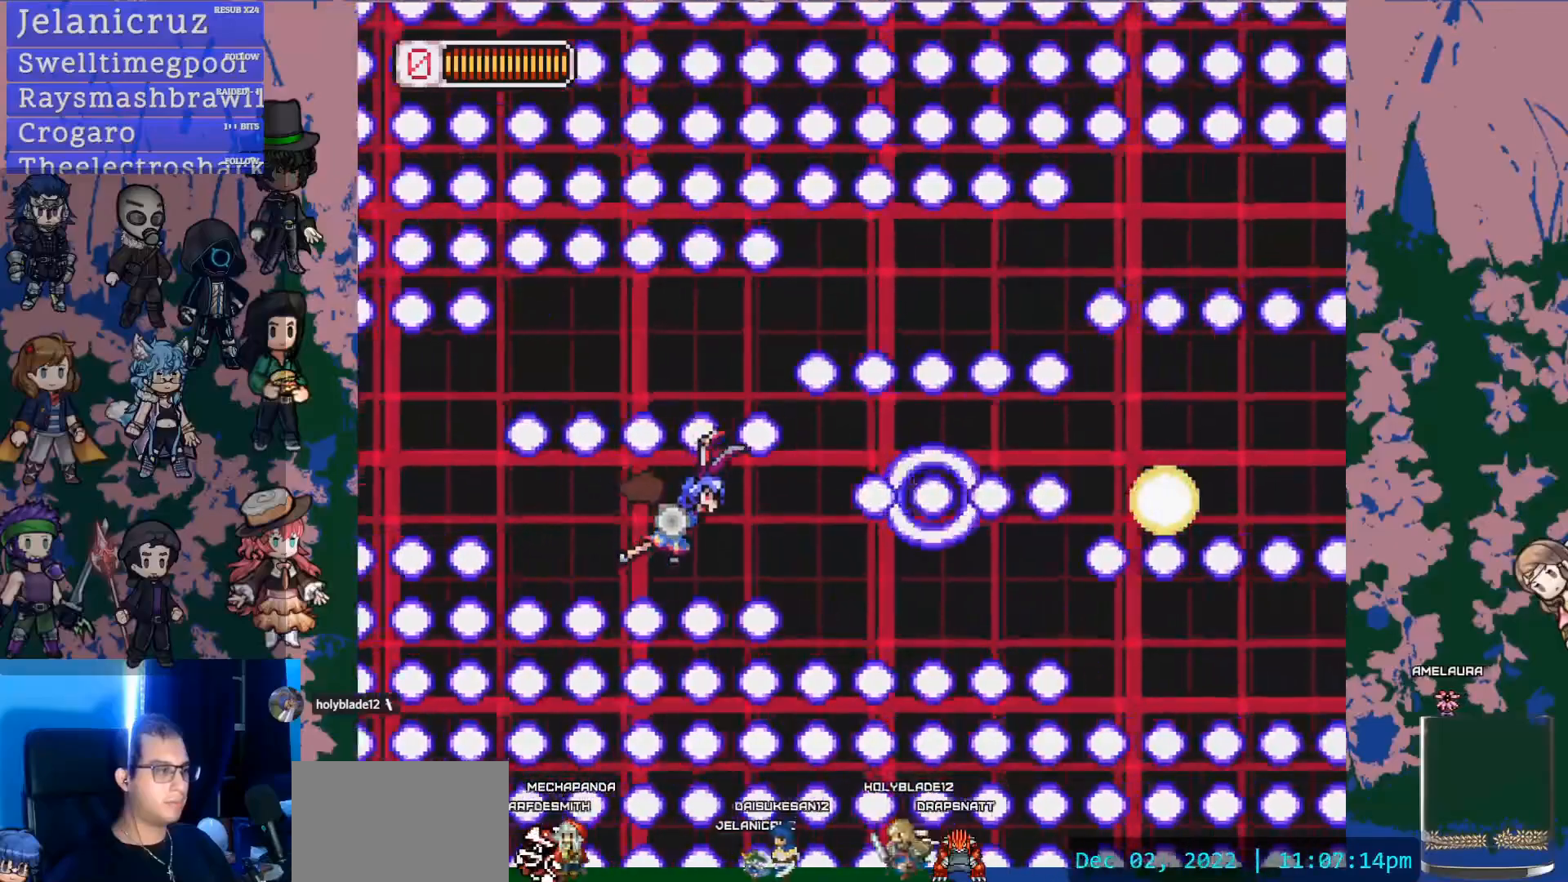
{"buttons": ["L1", "DPAD_DOWN"], "left_stick": "center", "right_stick": "center", "events": [[133, "DPAD_DOWN", "up"], [250, "DPAD_DOWN", "down"], [317, "SQUARE", "down"], [400, "DPAD_DOWN", "up"], [500, "DPAD_DOWN", "down"], [500, "SQUARE", "up"]]}